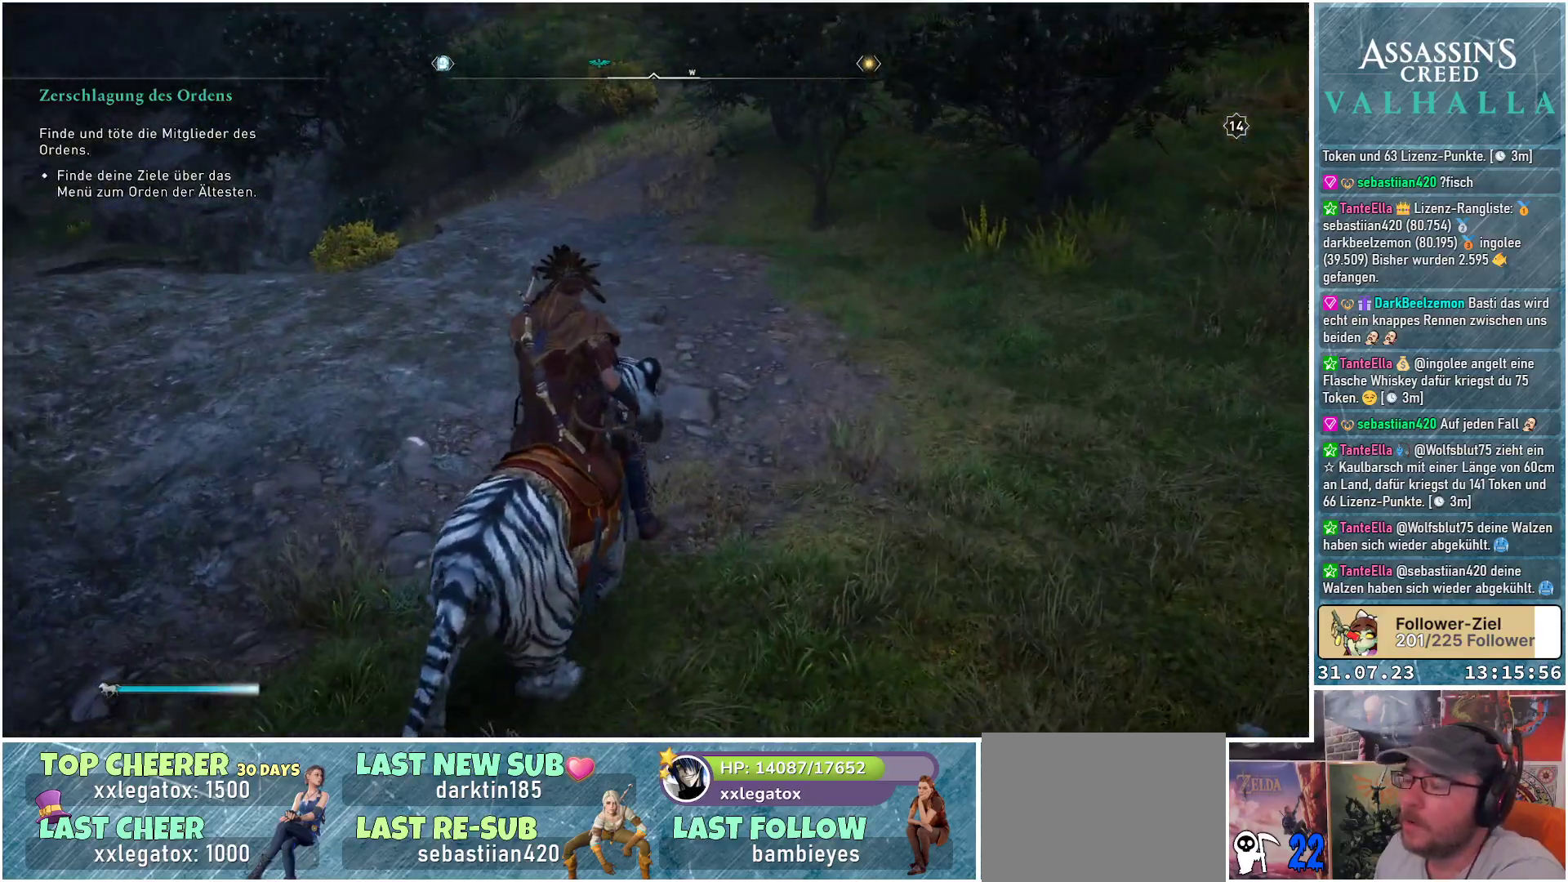
Gameplay with a controller (Xbox layout); each line is a JSON object with the inputs held at the frame after it. "events" lists button and stick changes between this image and that frame as [ms after this image, input, new state], when the widget could be followed in between.
{"buttons": [], "left_stick": "up", "right_stick": "center", "events": []}
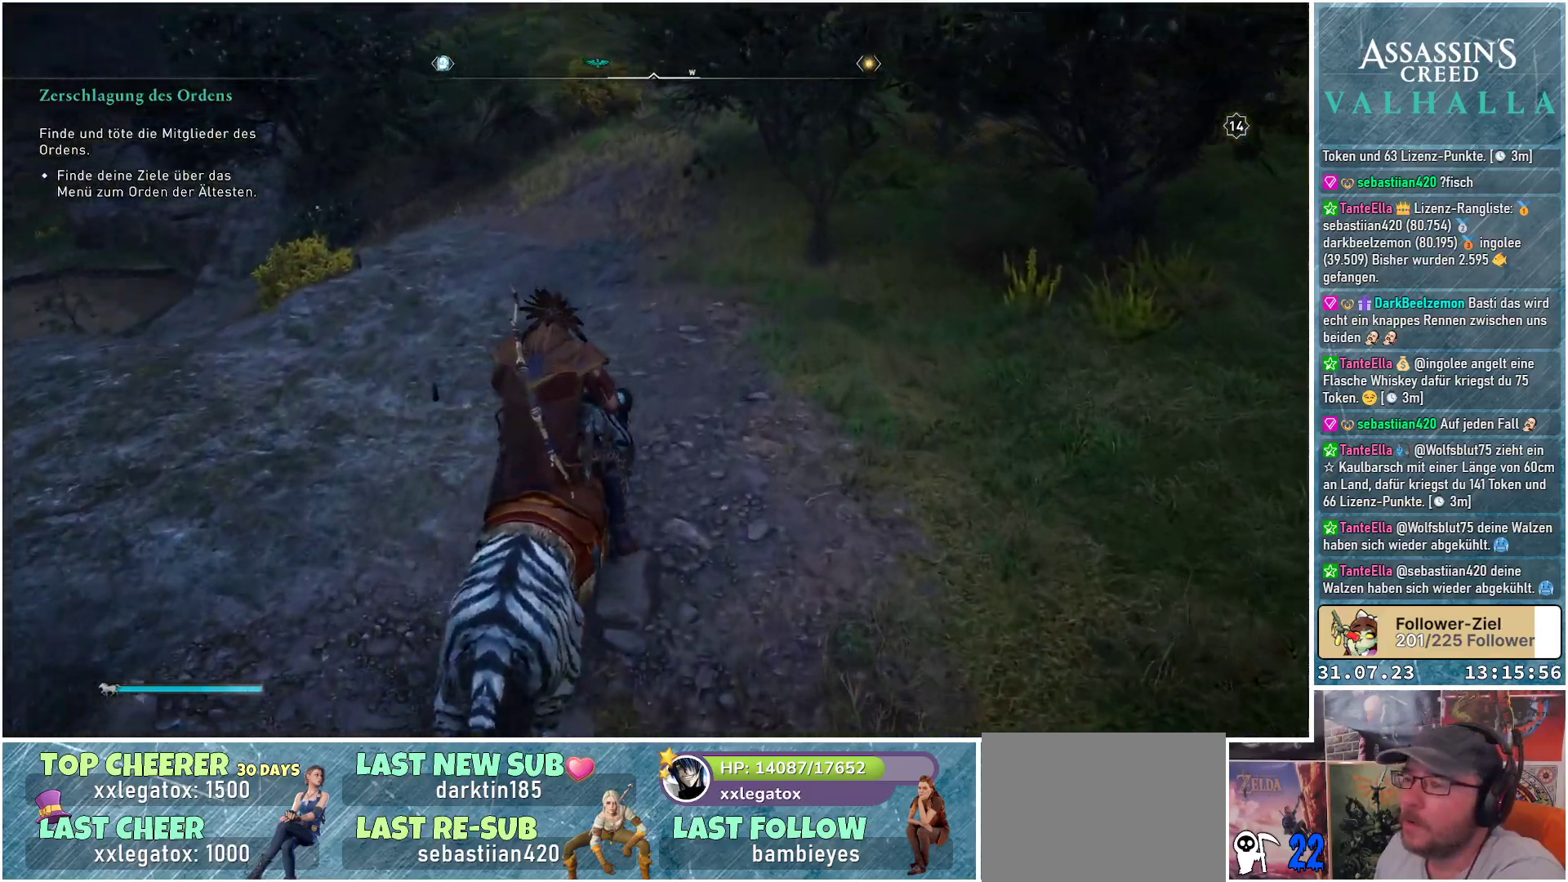
{"buttons": [], "left_stick": "up", "right_stick": "center", "events": [[167, "right_stick", "down-left"], [233, "L3", "down"], [367, "right_stick", "center"], [383, "L3", "up"]]}
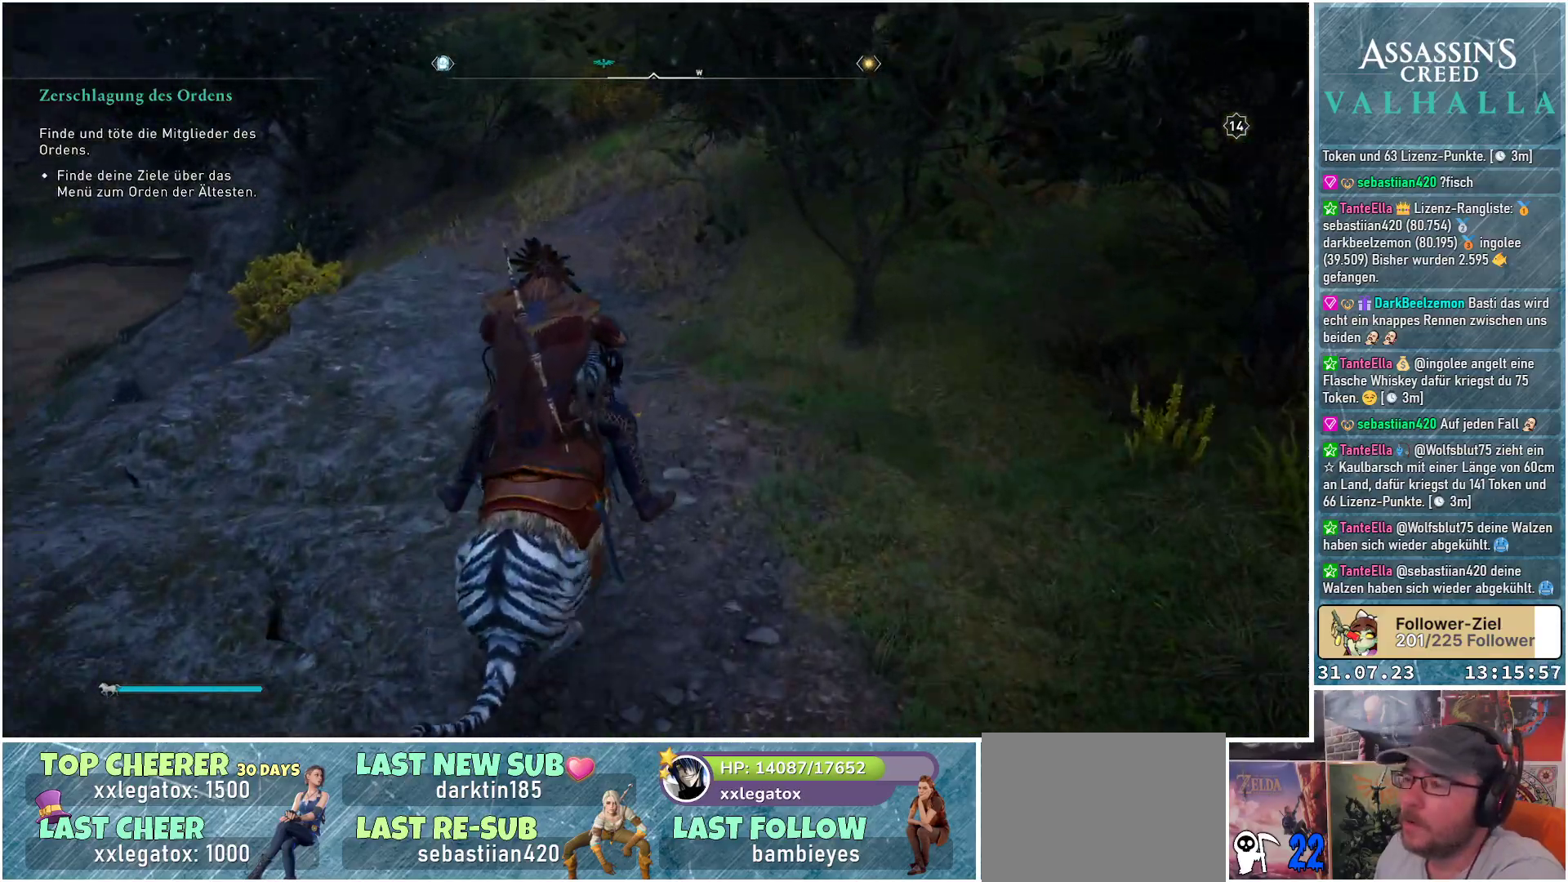
{"buttons": [], "left_stick": "up", "right_stick": "left", "events": [[133, "right_stick", "left"]]}
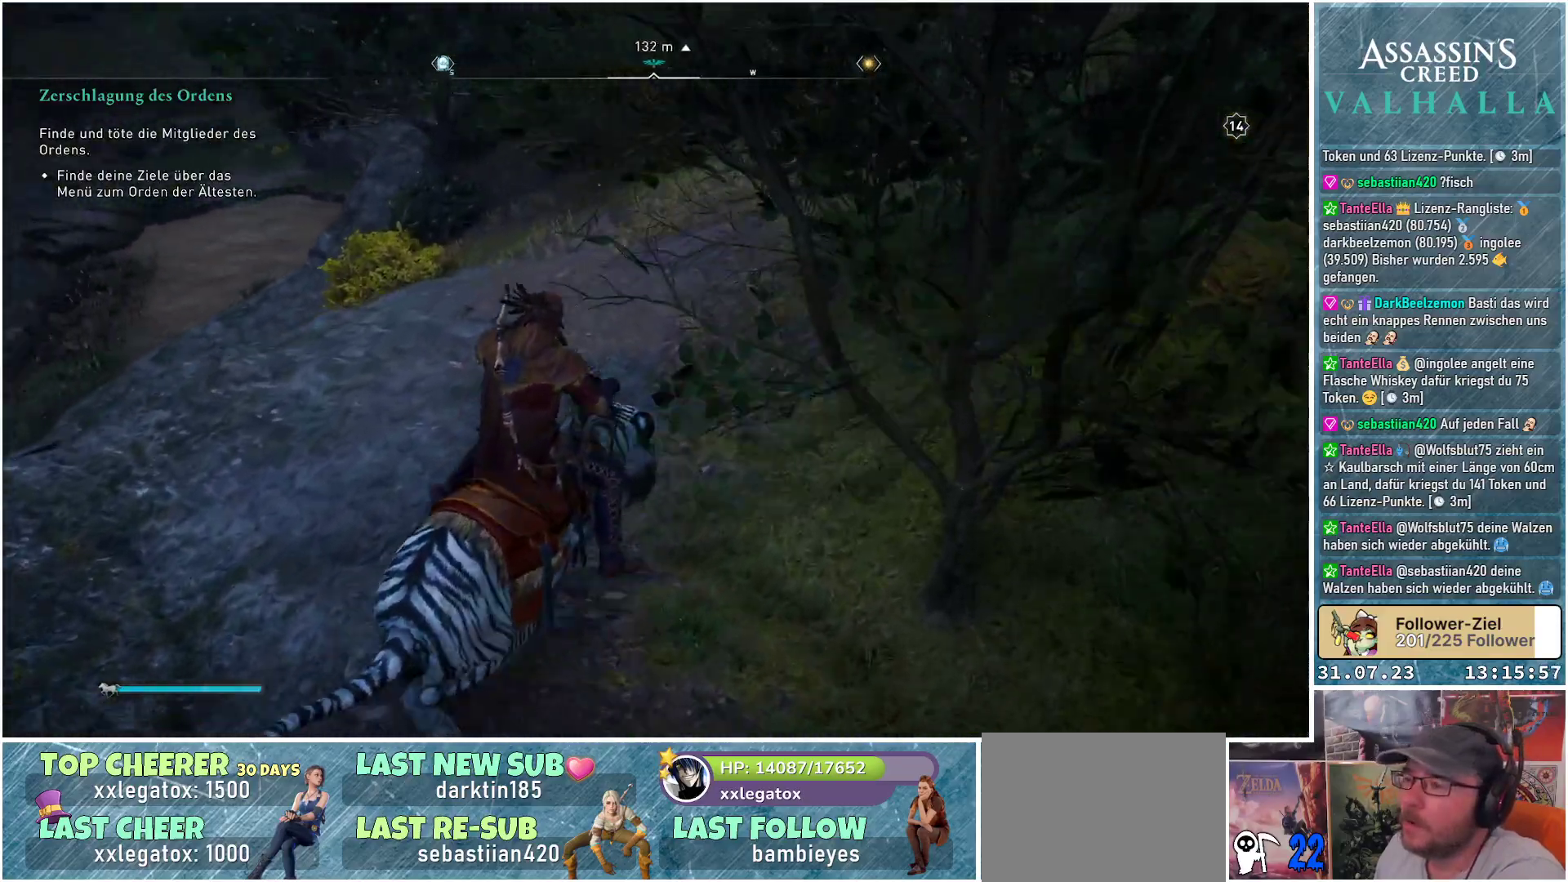
{"buttons": [], "left_stick": "up", "right_stick": "left", "events": []}
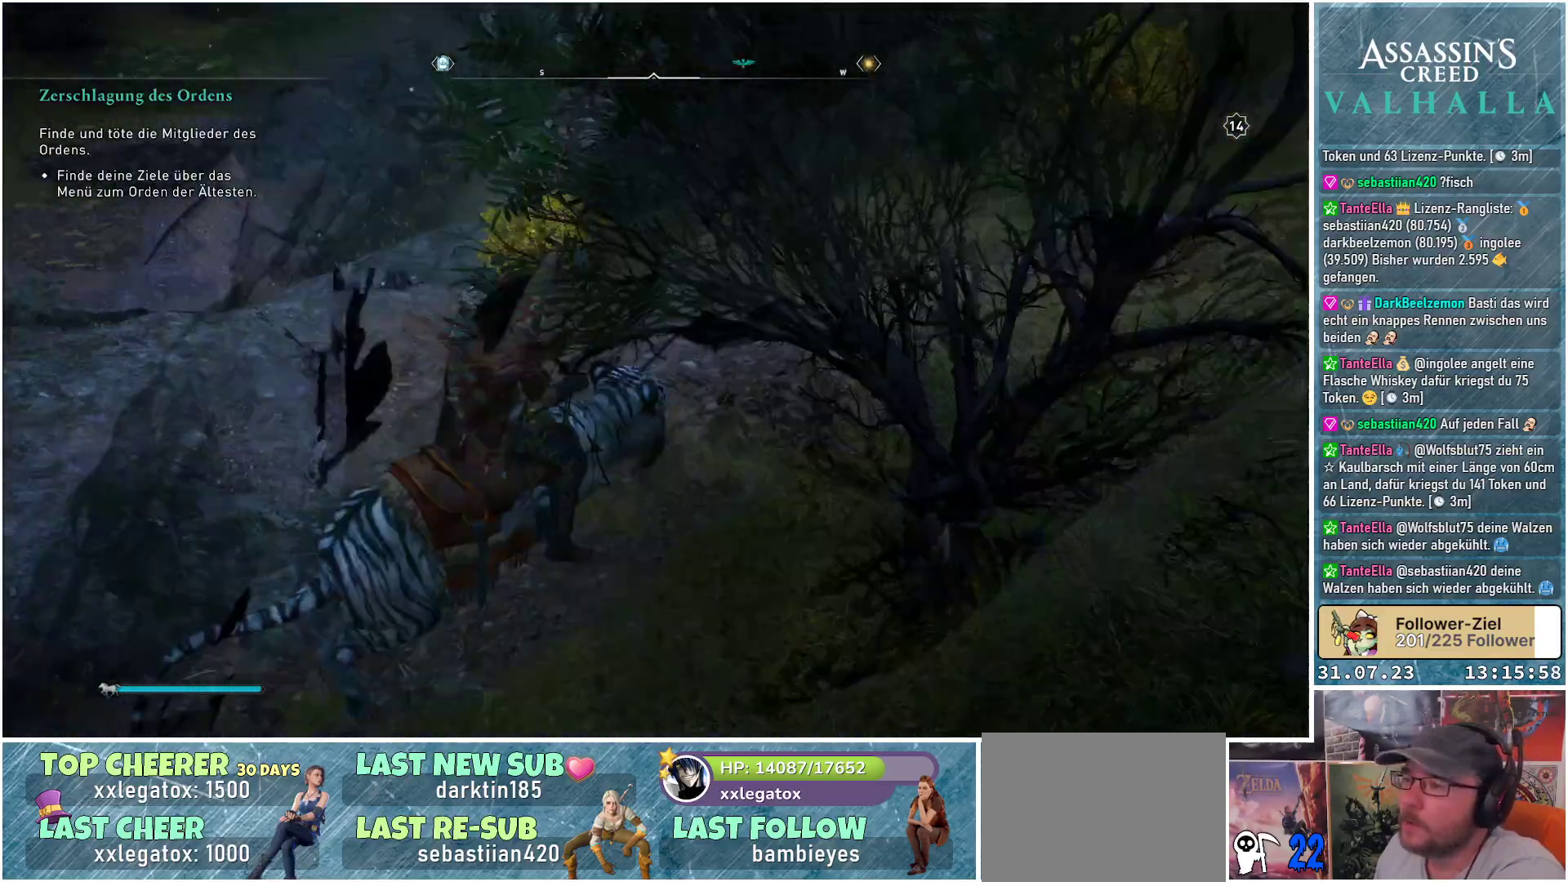
{"buttons": [], "left_stick": "up", "right_stick": "left", "events": []}
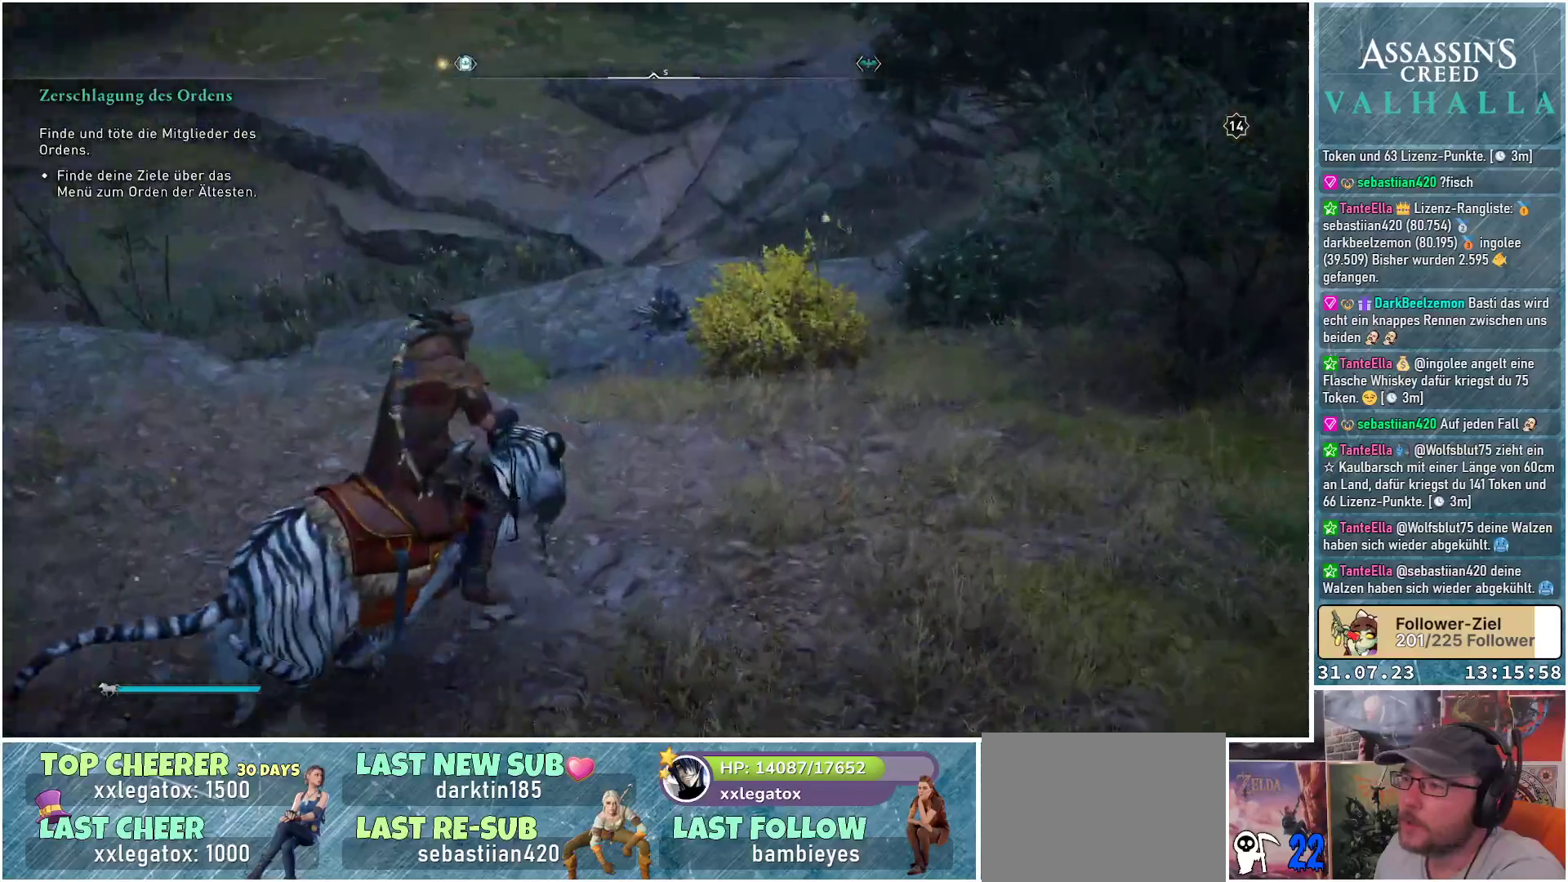
{"buttons": [], "left_stick": "up", "right_stick": "down-left", "events": [[233, "right_stick", "down-left"]]}
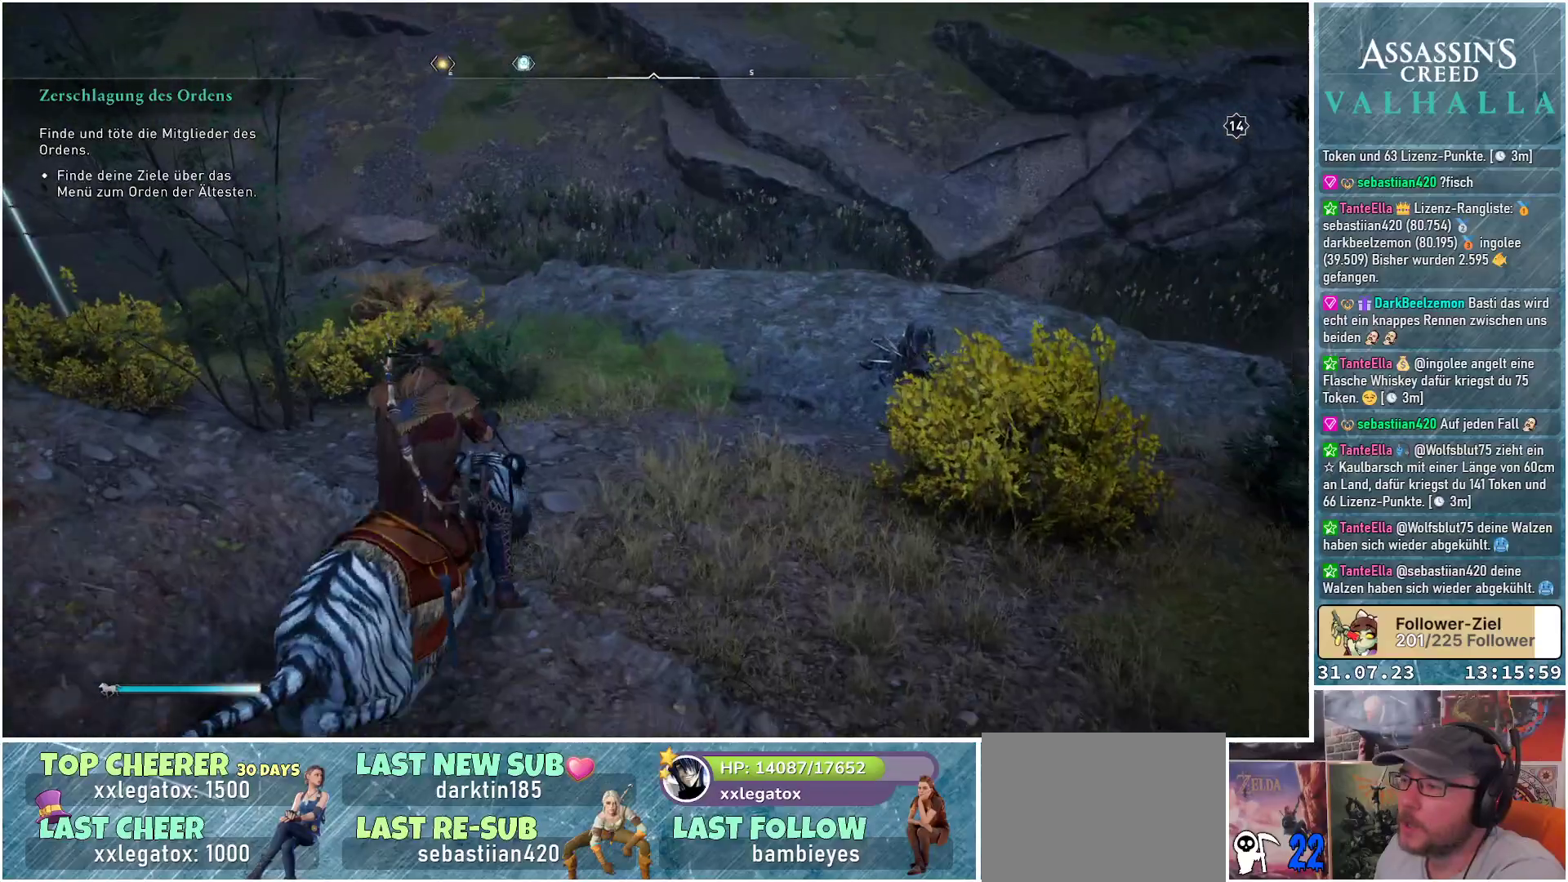
{"buttons": [], "left_stick": "up", "right_stick": "left", "events": [[417, "right_stick", "left"]]}
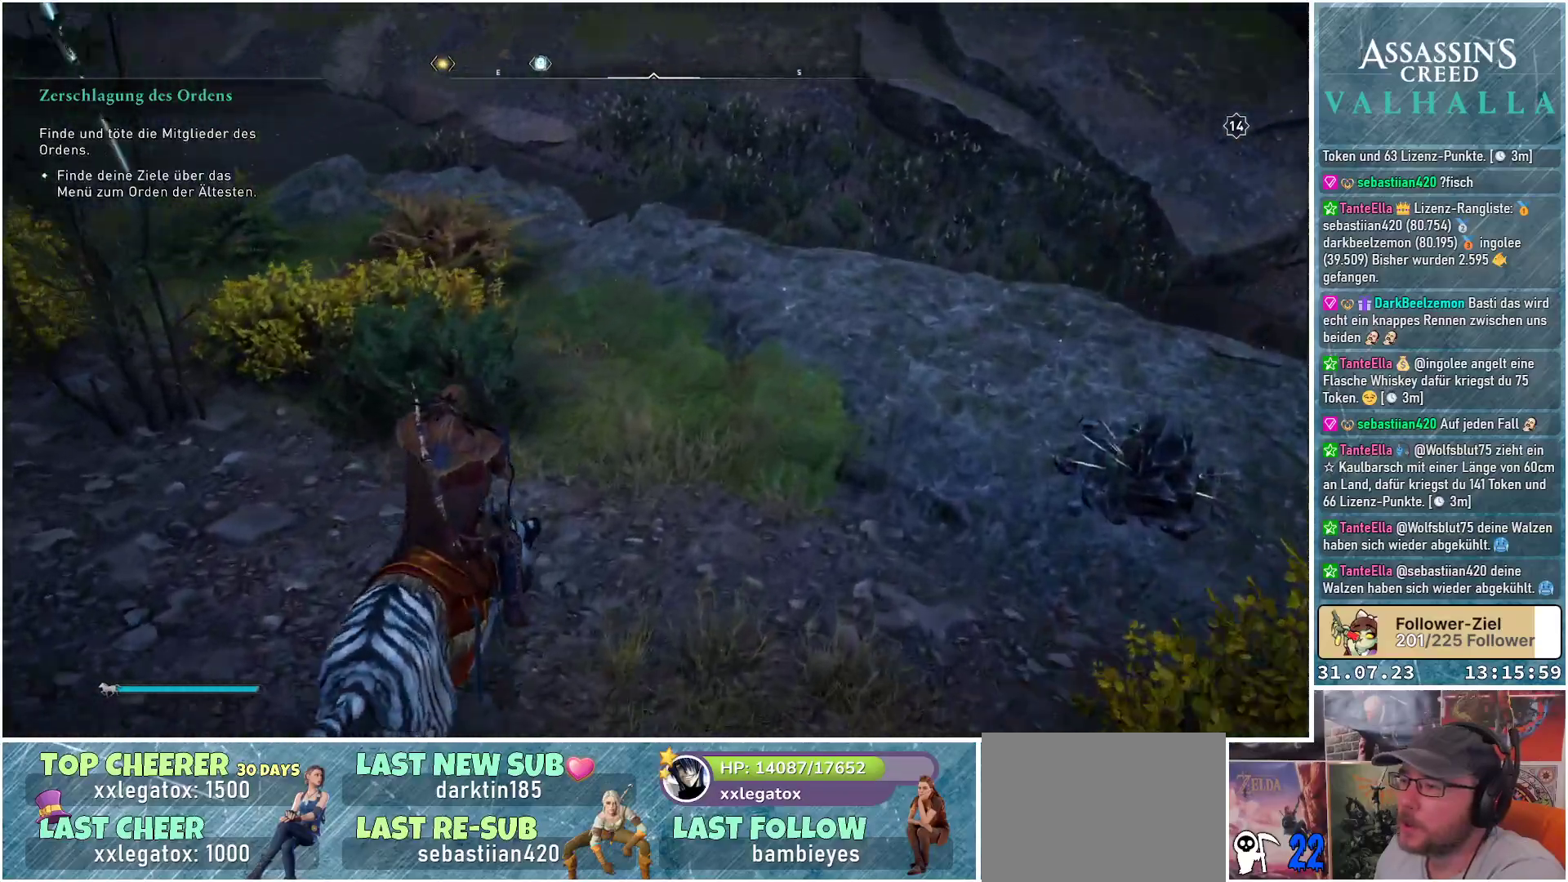
{"buttons": [], "left_stick": "up", "right_stick": "left", "events": [[183, "right_stick", "up-left"], [400, "right_stick", "left"]]}
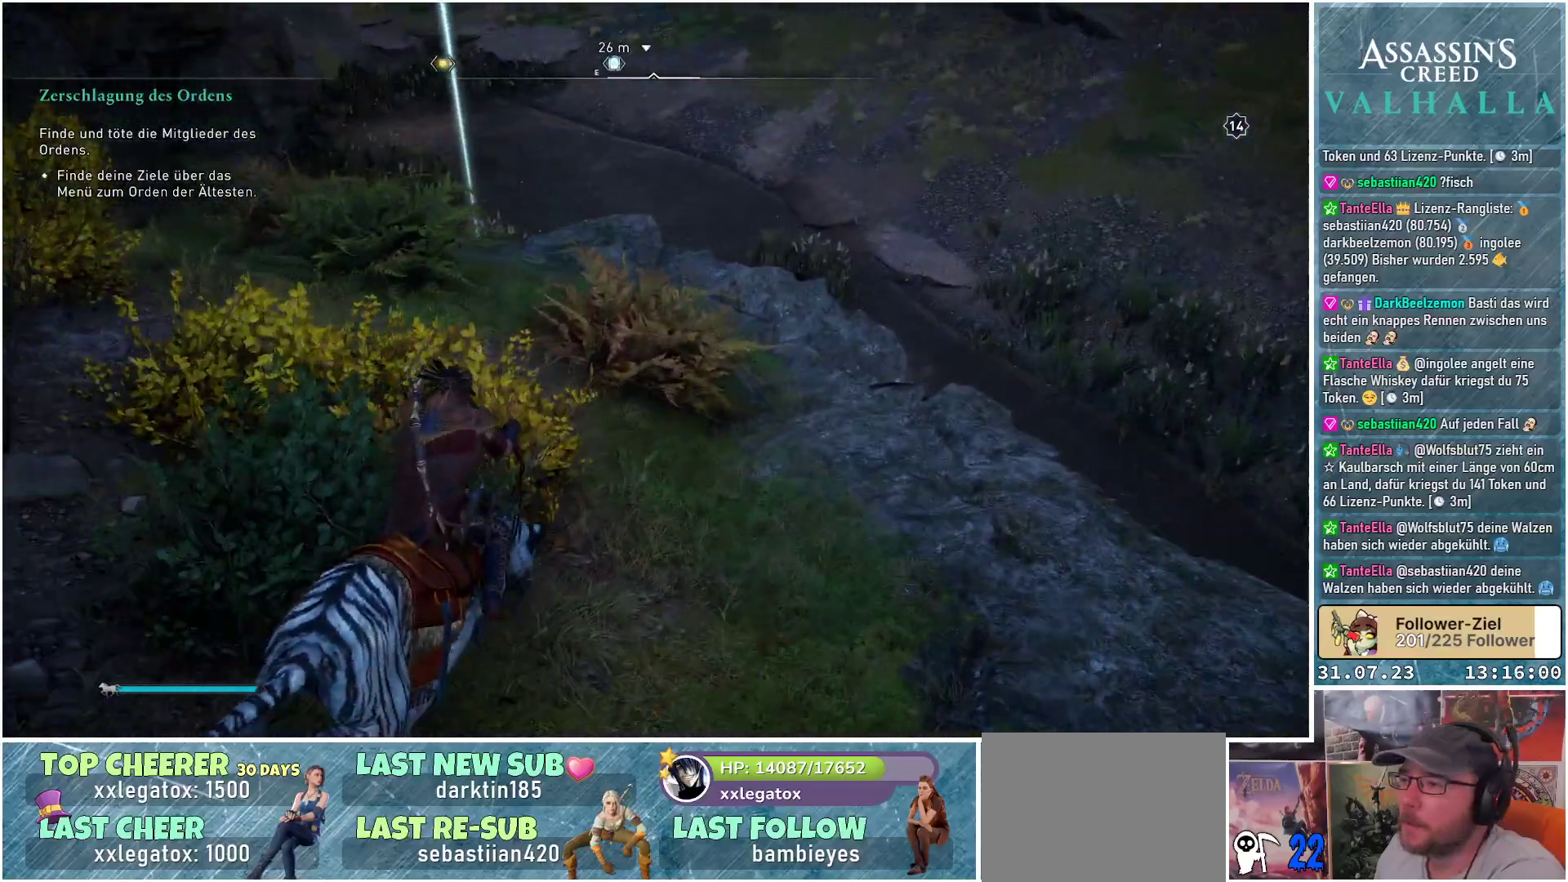
{"buttons": [], "left_stick": "up", "right_stick": "center", "events": [[117, "right_stick", "down-left"], [500, "right_stick", "center"]]}
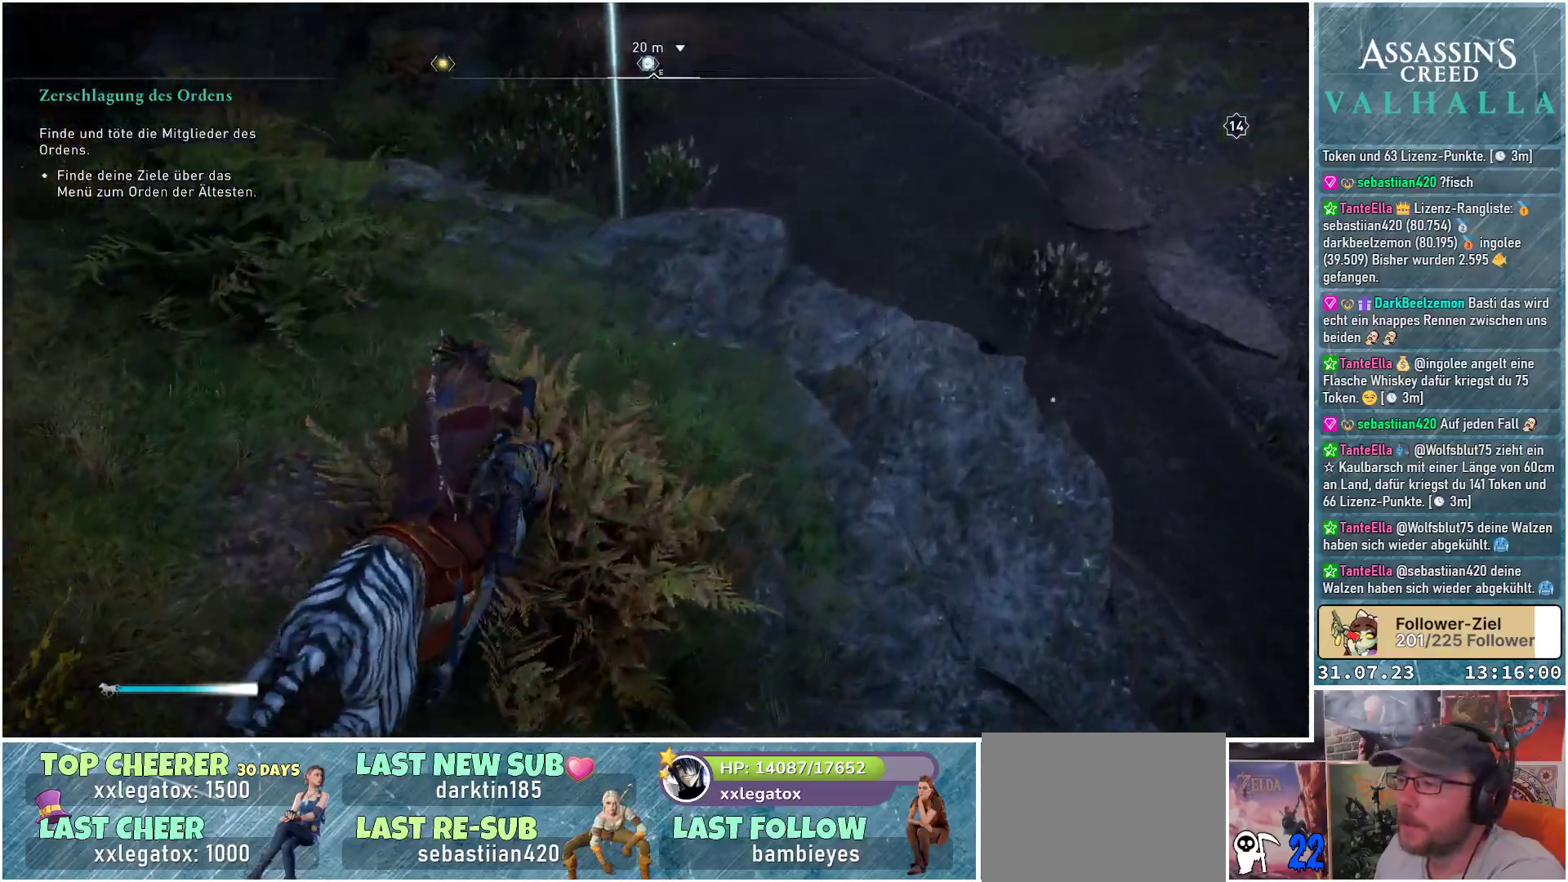
{"buttons": ["A"], "left_stick": "up", "right_stick": "center", "events": [[450, "A", "down"]]}
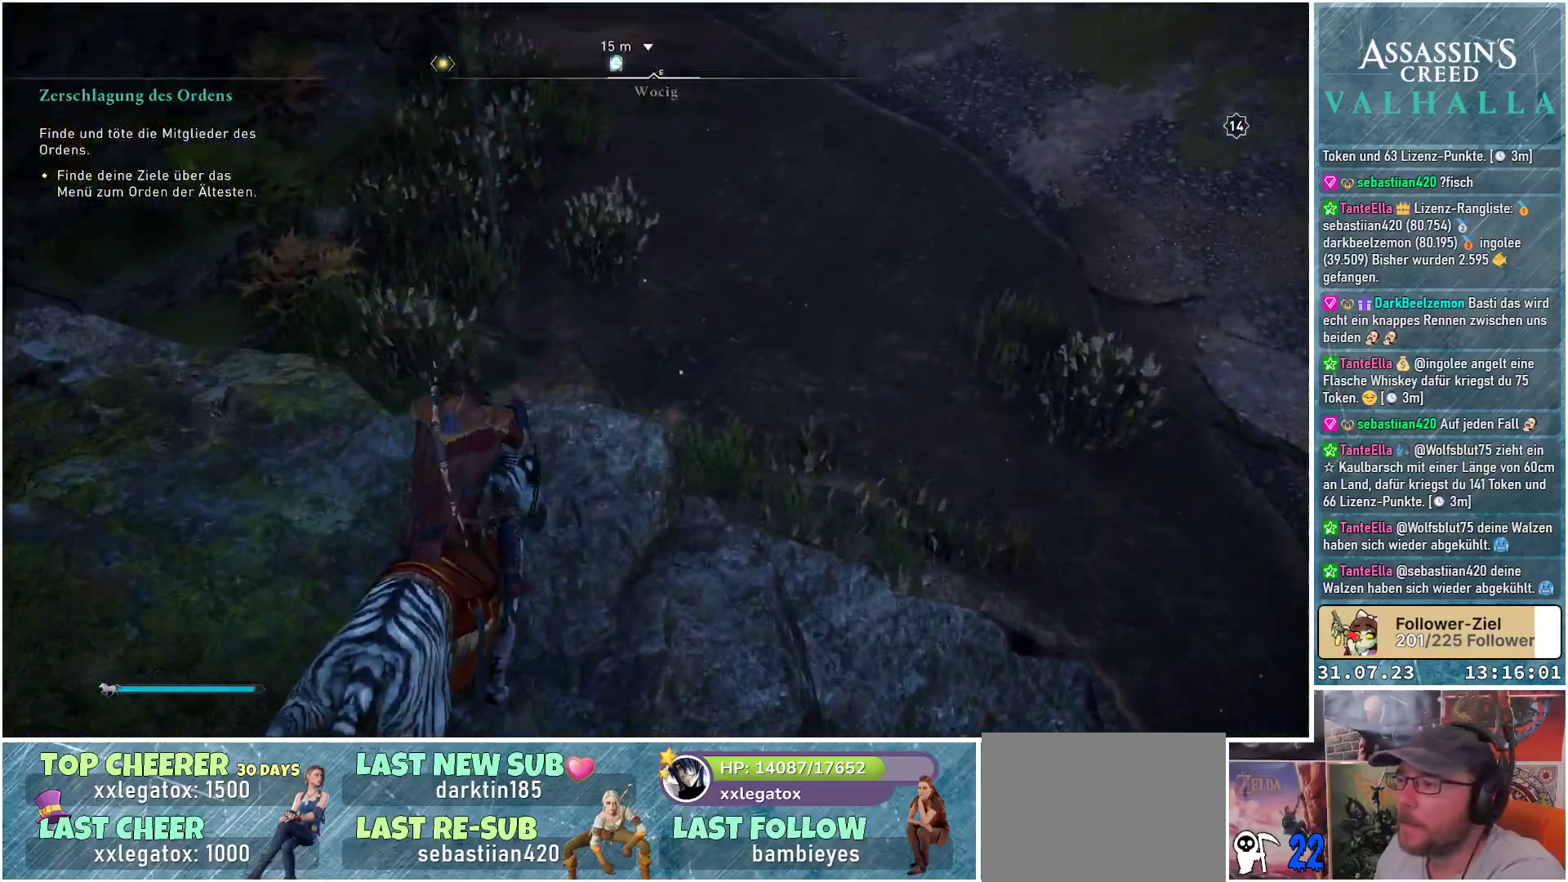
{"buttons": [], "left_stick": "up", "right_stick": "center", "events": [[500, "A", "up"]]}
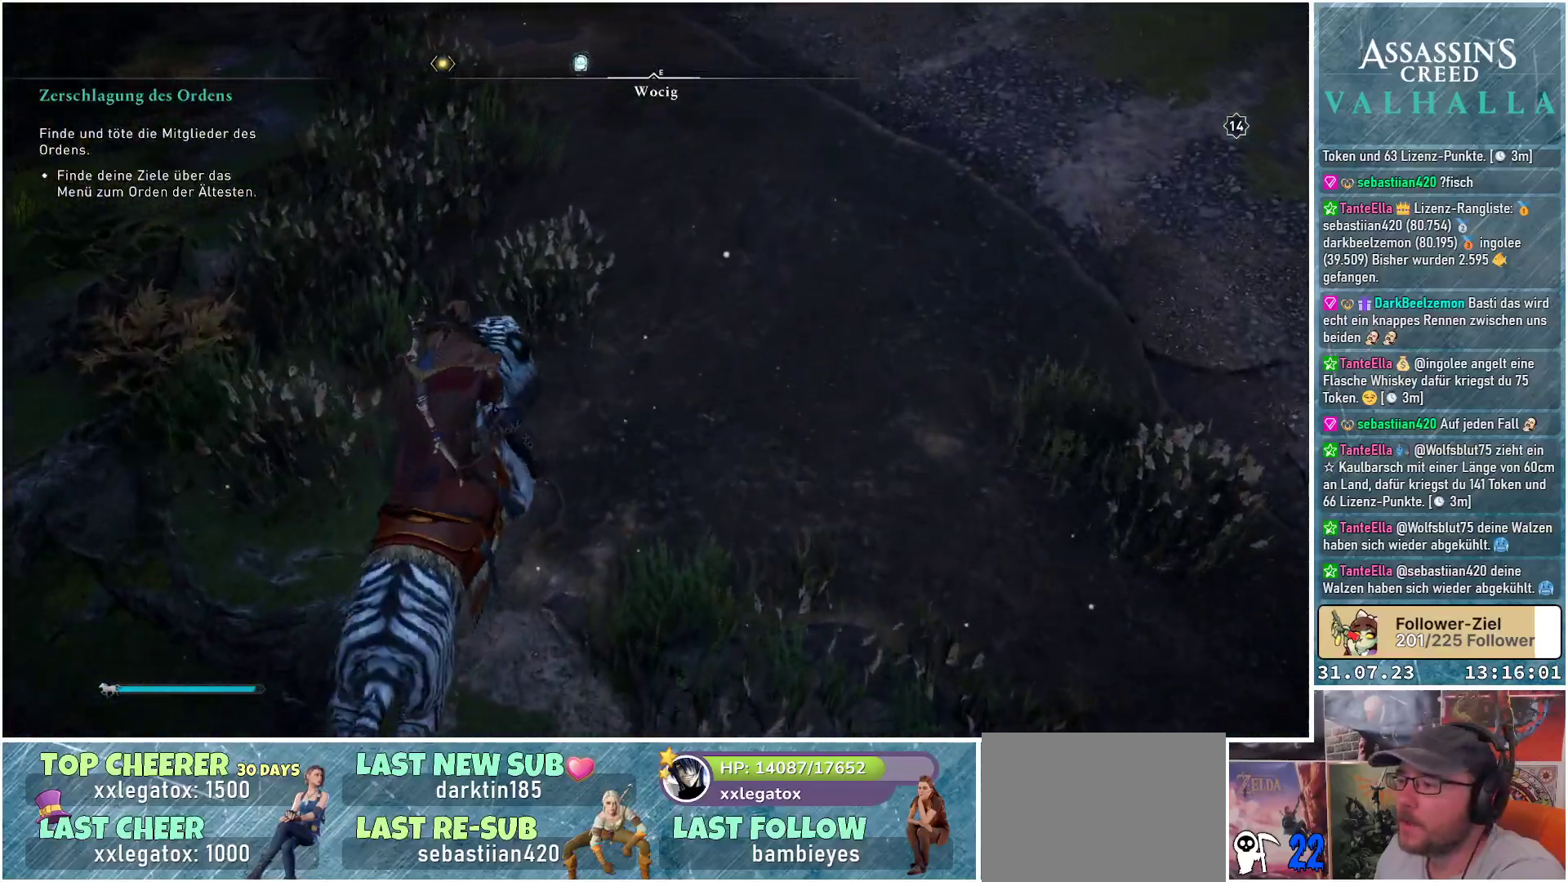
{"buttons": [], "left_stick": "center", "right_stick": "up-left", "events": [[83, "left_stick", "center"], [433, "right_stick", "up-left"]]}
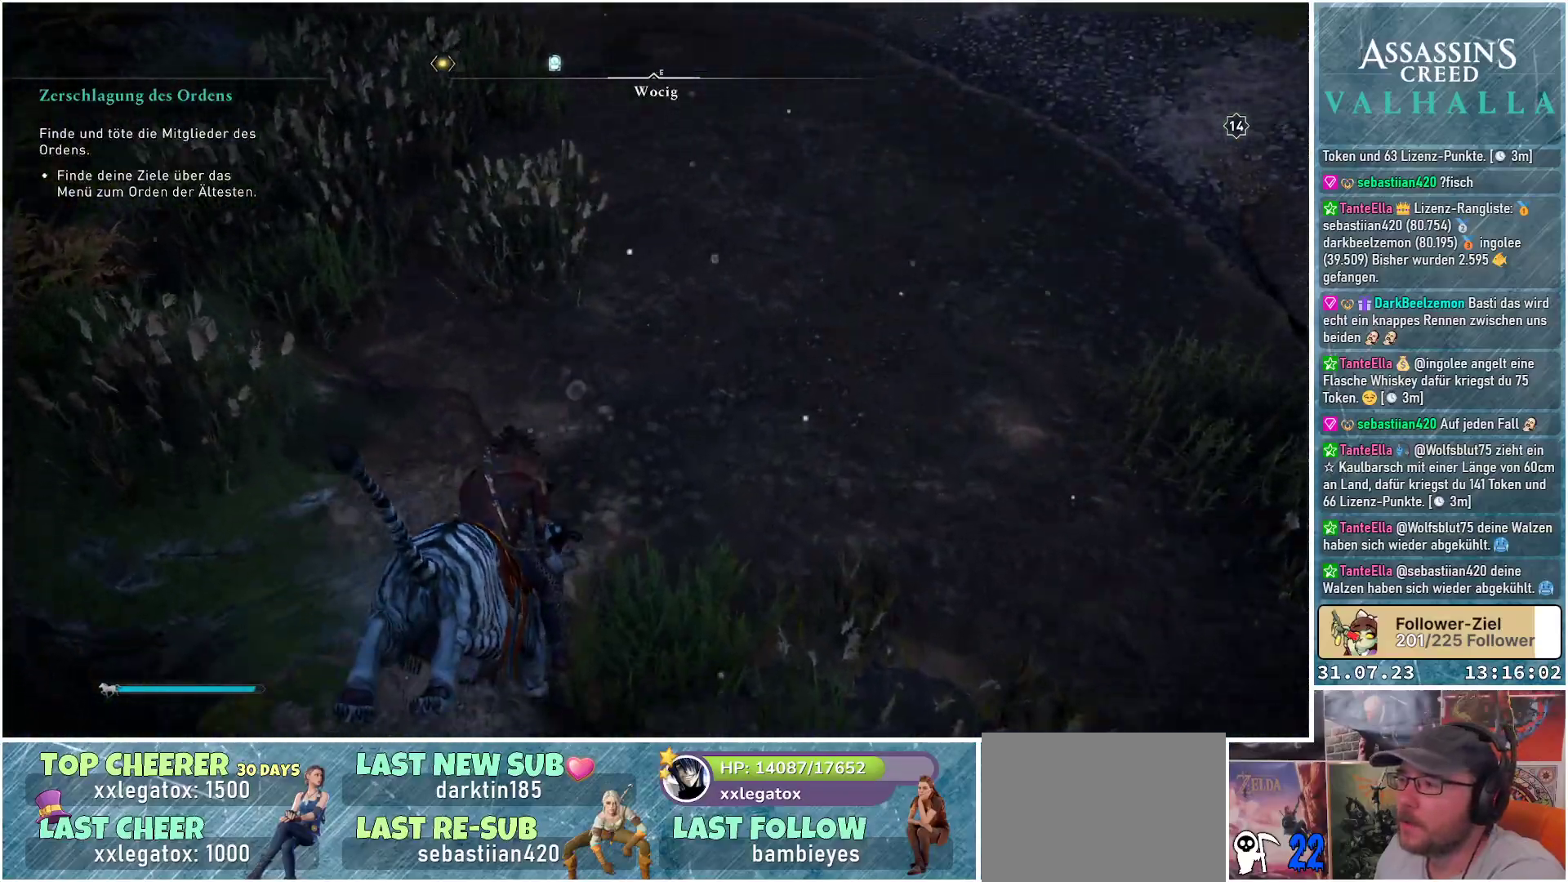
{"buttons": [], "left_stick": "up-right", "right_stick": "up-left", "events": [[183, "left_stick", "up-right"]]}
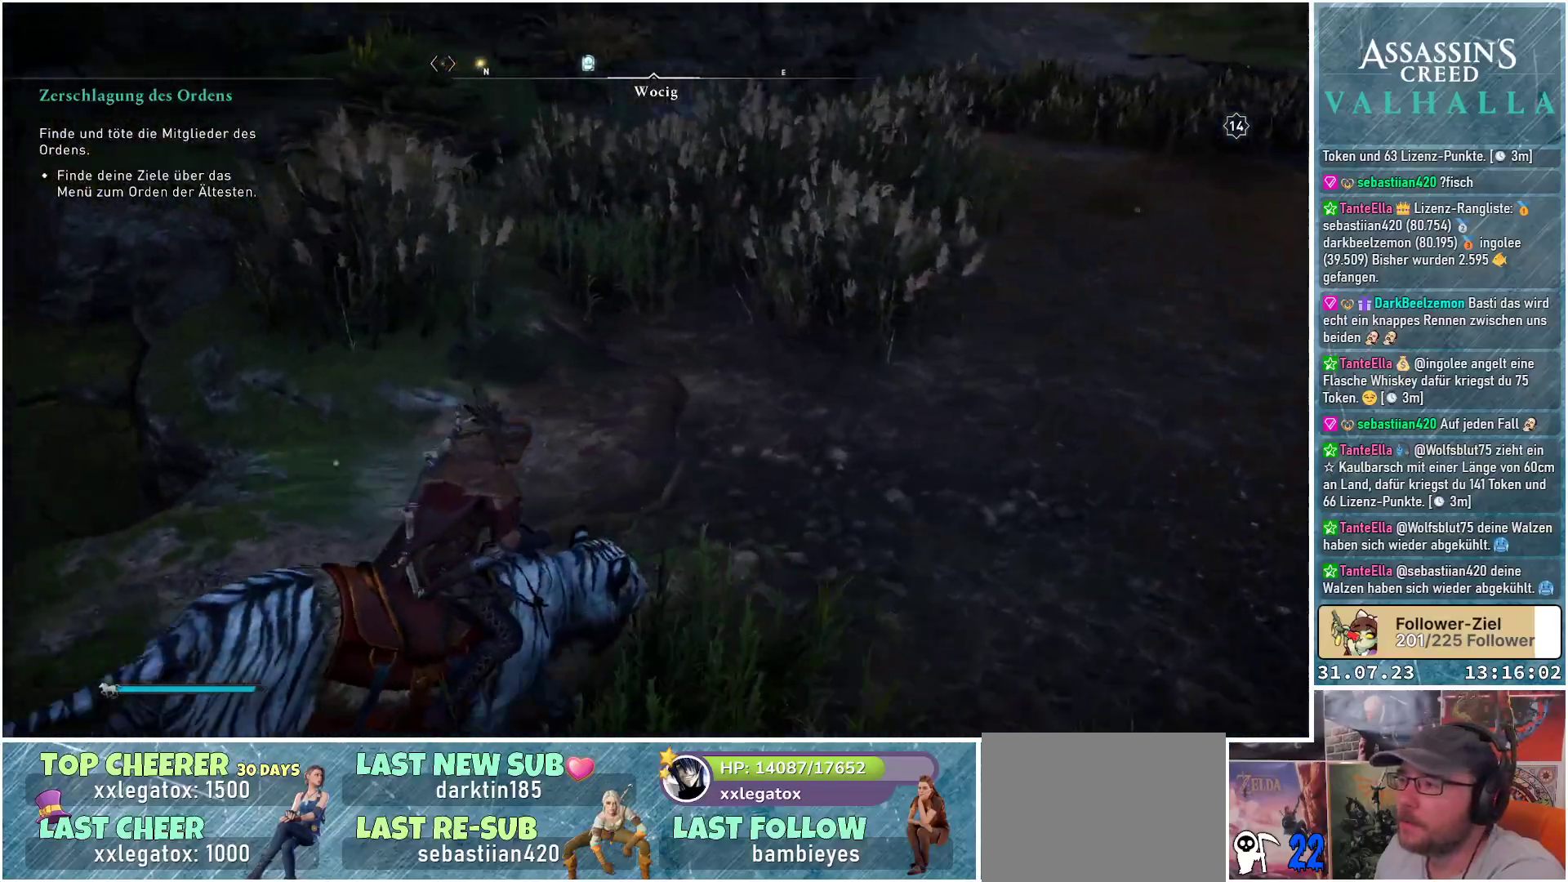
{"buttons": [], "left_stick": "center", "right_stick": "left", "events": [[167, "right_stick", "left"], [300, "left_stick", "center"]]}
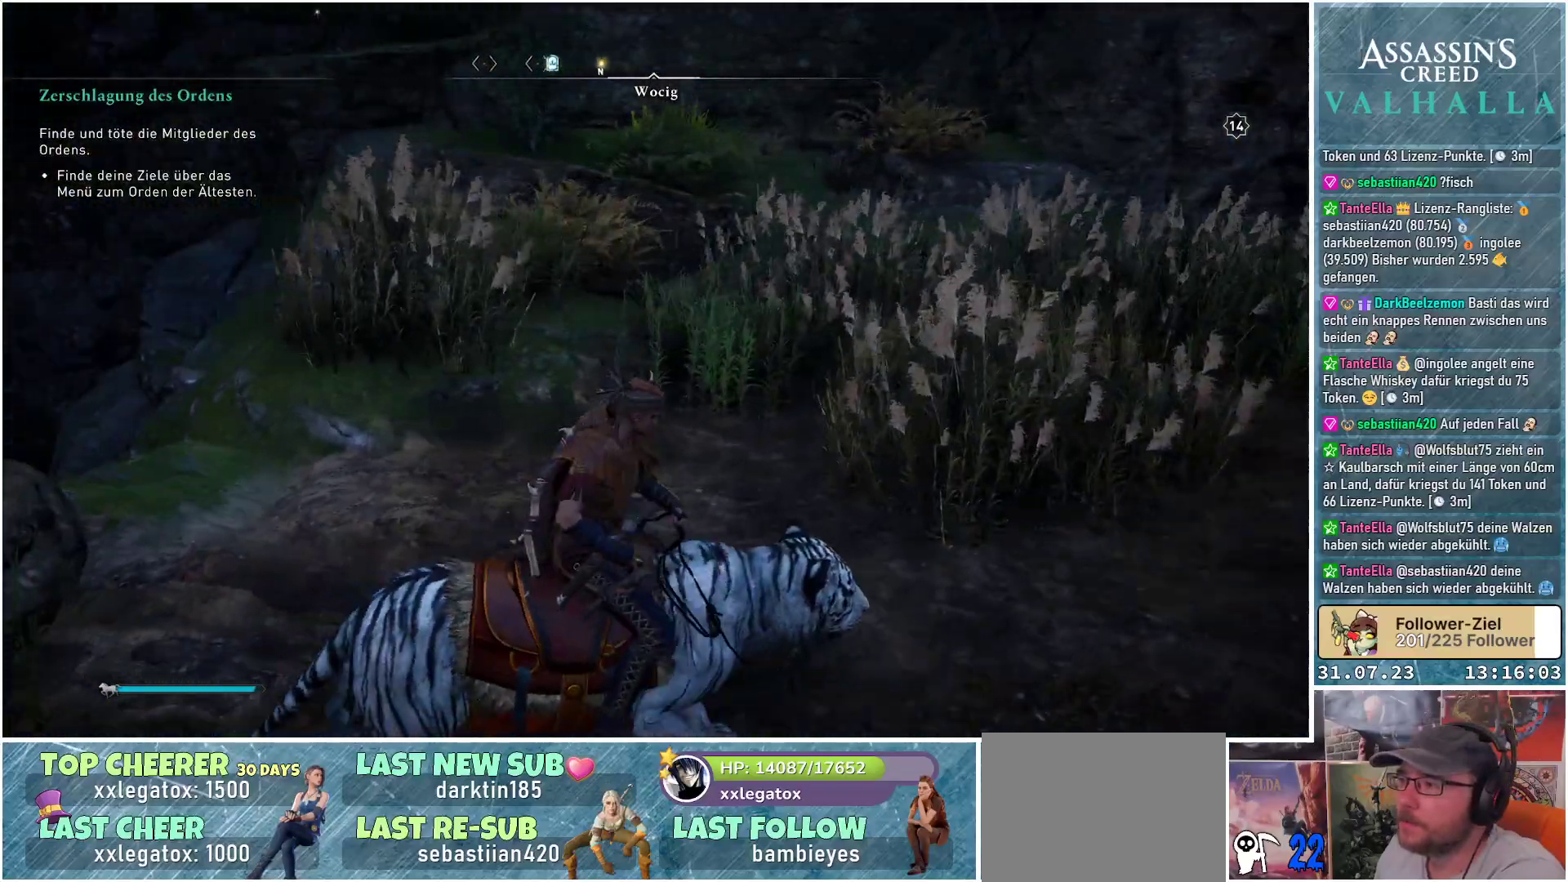
{"buttons": [], "left_stick": "center", "right_stick": "center", "events": [[383, "right_stick", "center"]]}
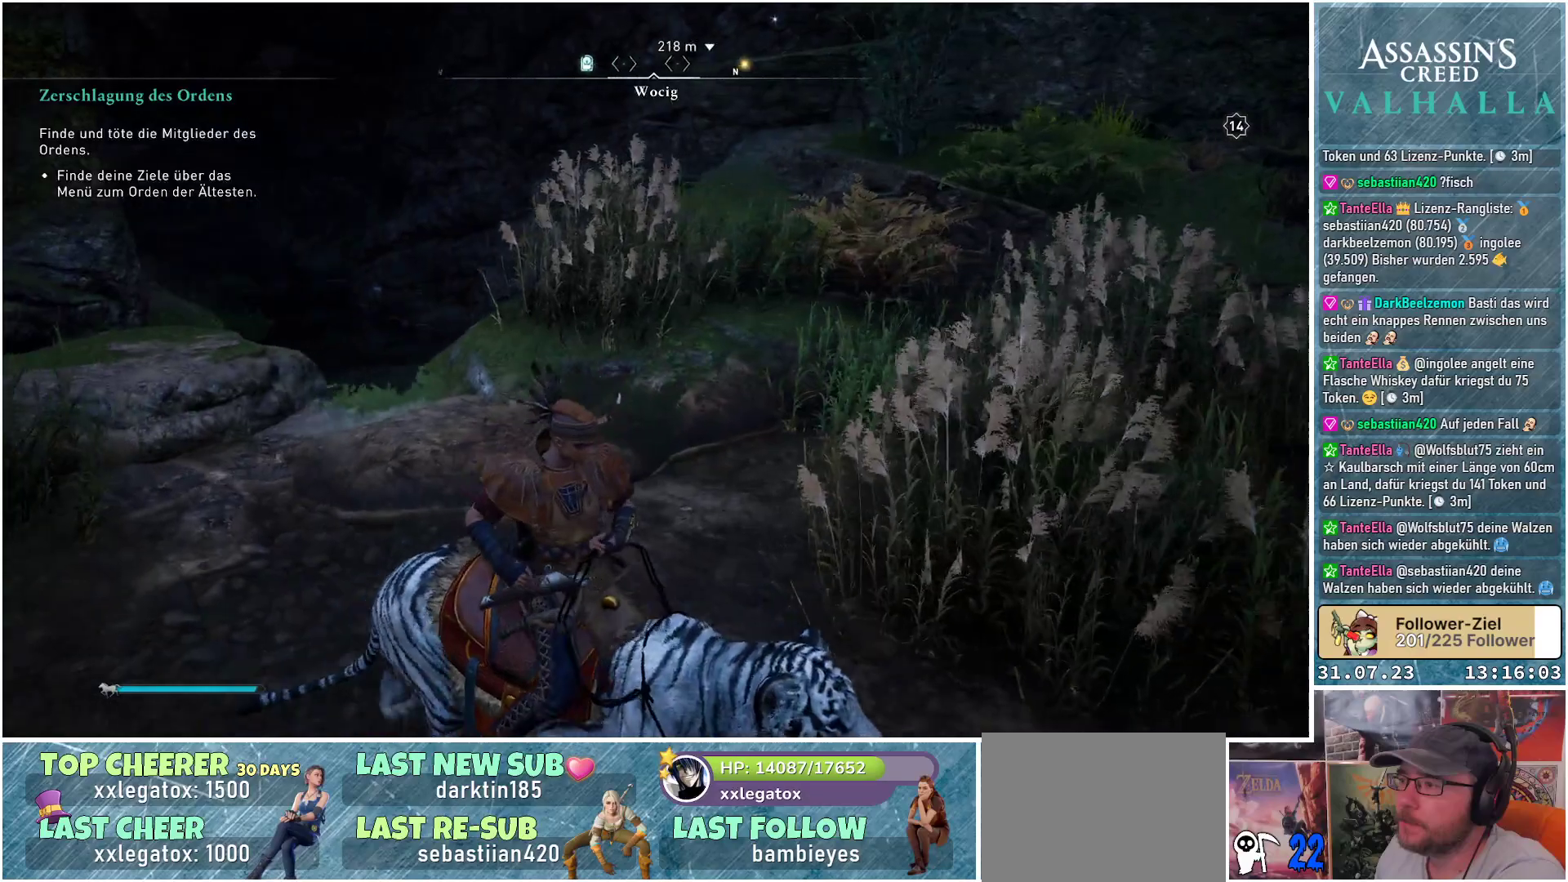
{"buttons": ["B"], "left_stick": "center", "right_stick": "center", "events": [[467, "B", "down"]]}
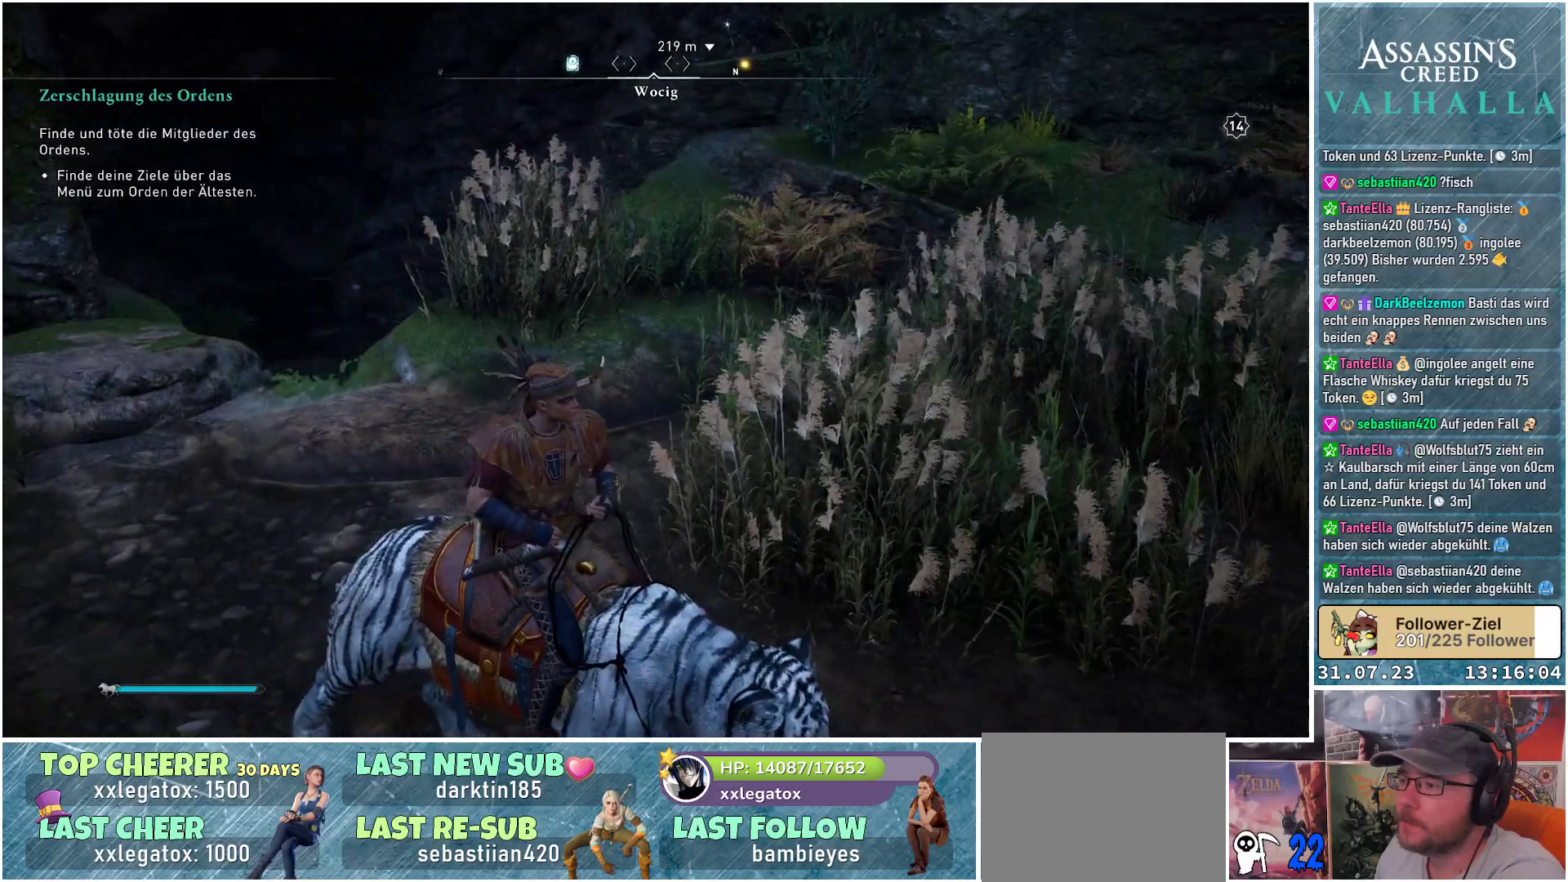
{"buttons": ["B"], "left_stick": "center", "right_stick": "center", "events": []}
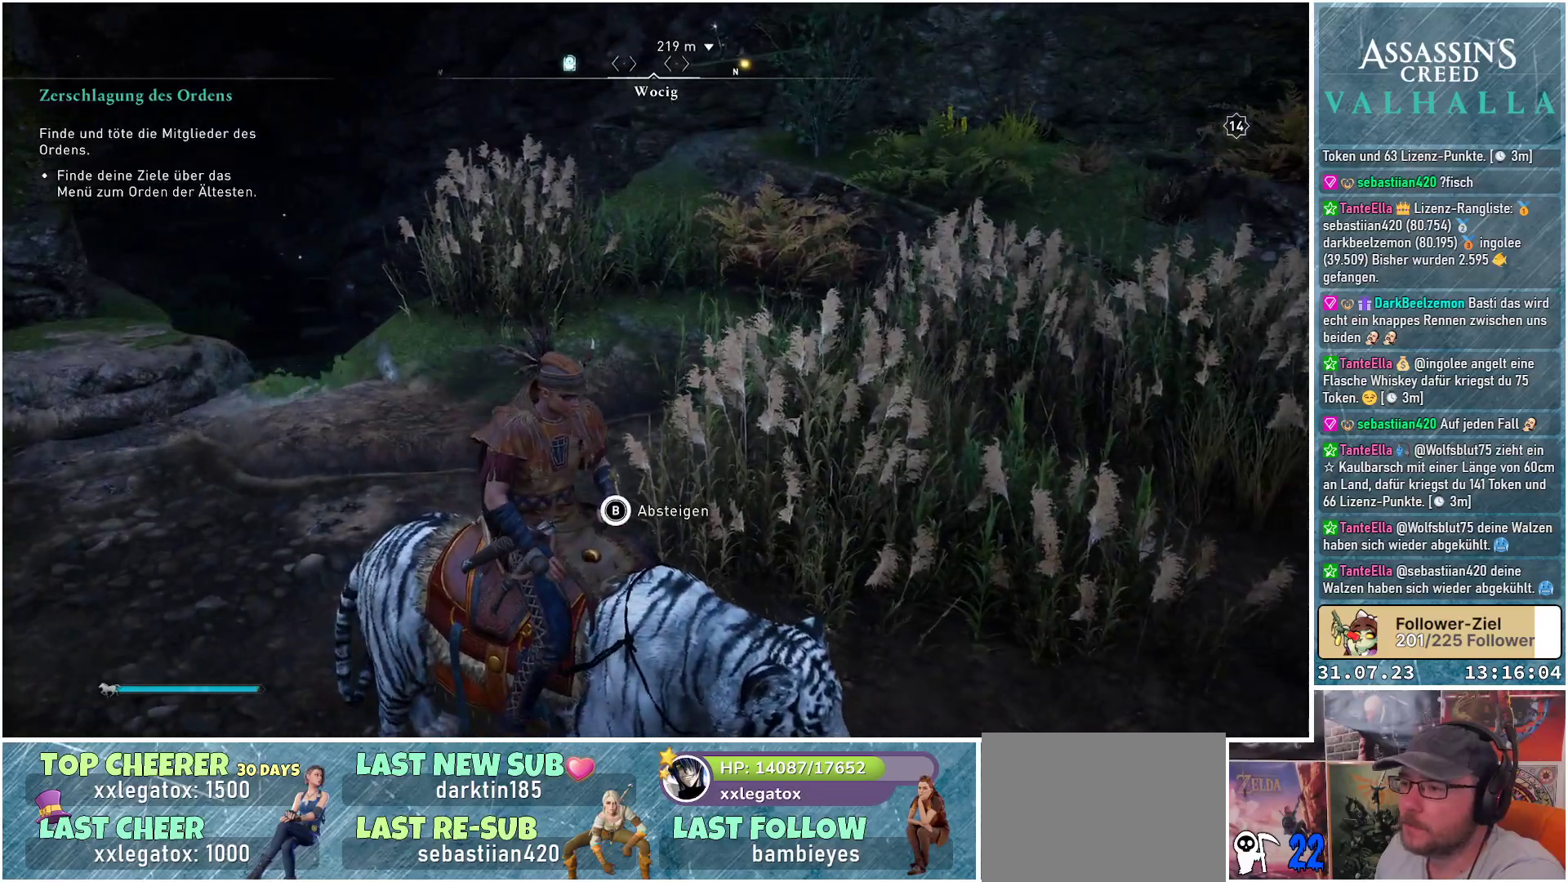
{"buttons": [], "left_stick": "center", "right_stick": "center", "events": [[367, "B", "up"]]}
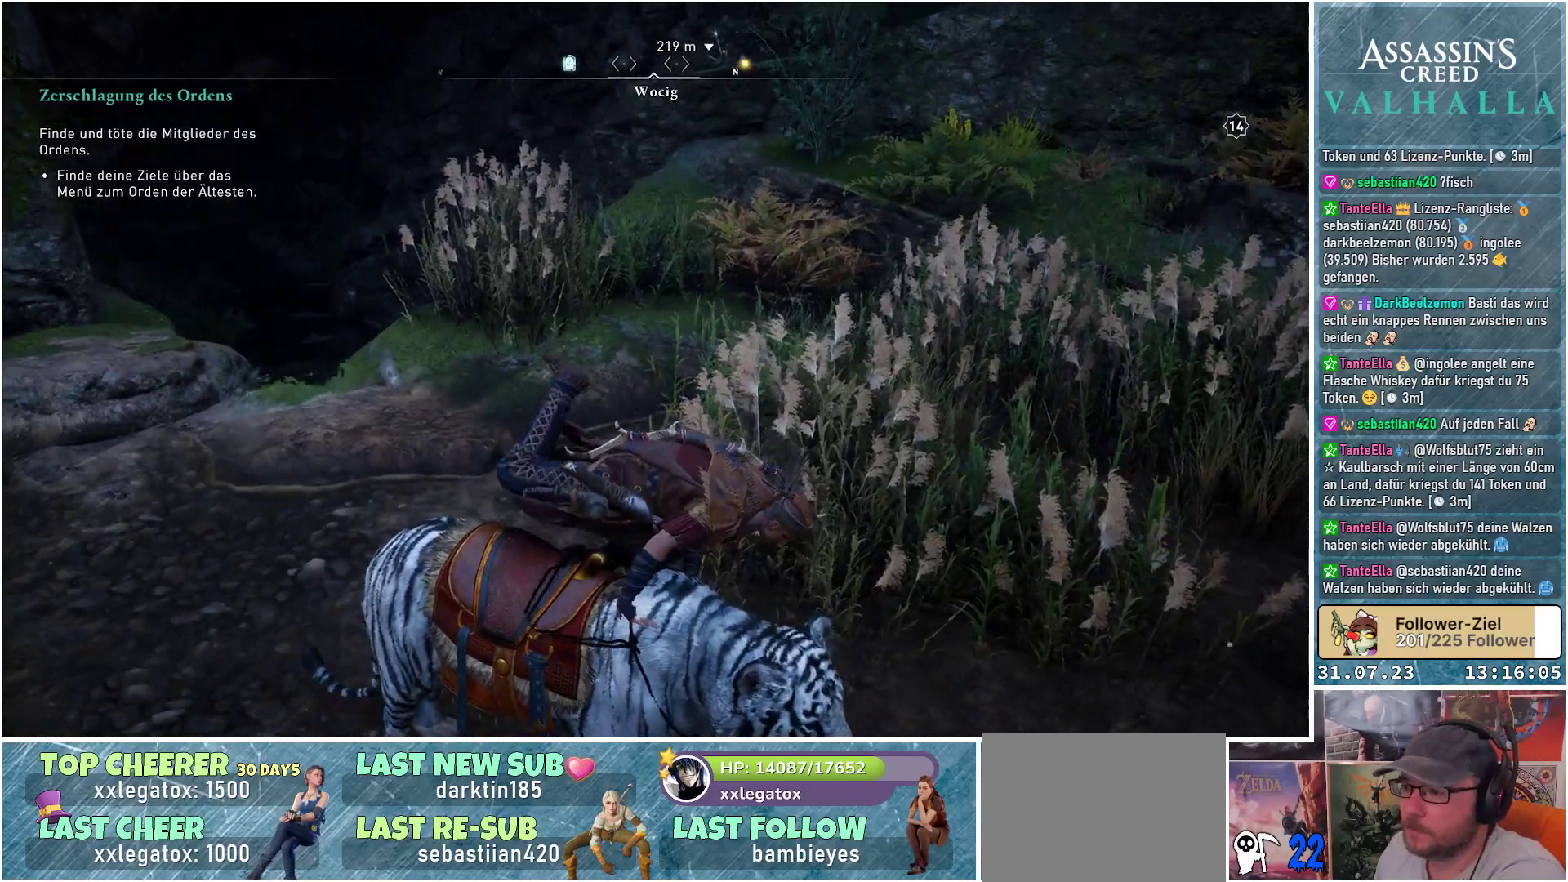
{"buttons": [], "left_stick": "up", "right_stick": "left", "events": [[50, "left_stick", "up"], [217, "right_stick", "left"]]}
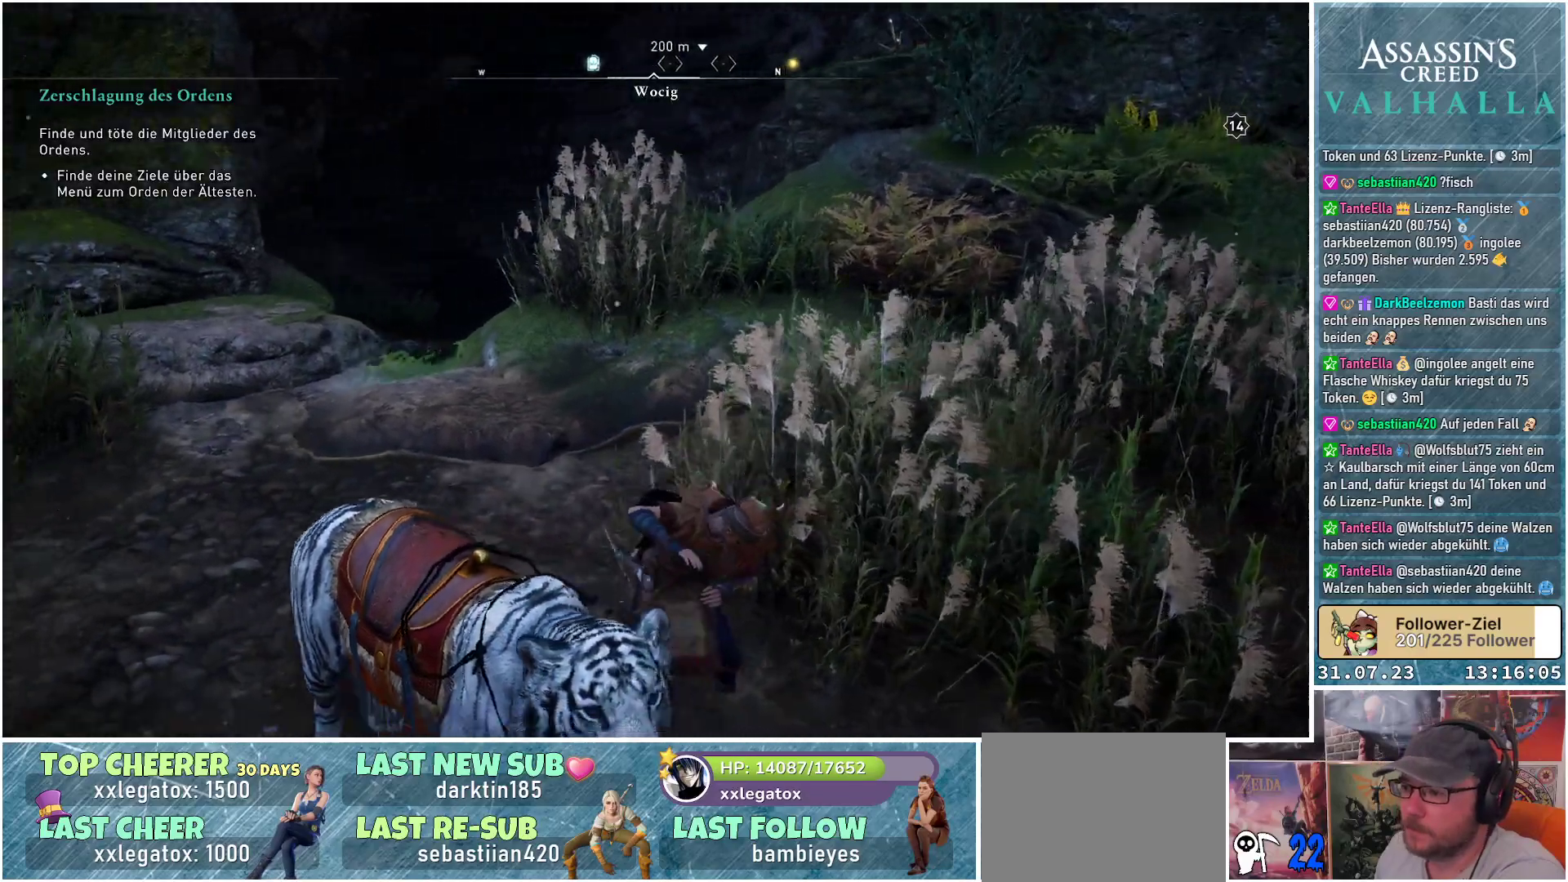
{"buttons": [], "left_stick": "up", "right_stick": "center", "events": [[117, "right_stick", "up-left"], [283, "right_stick", "left"], [450, "right_stick", "center"]]}
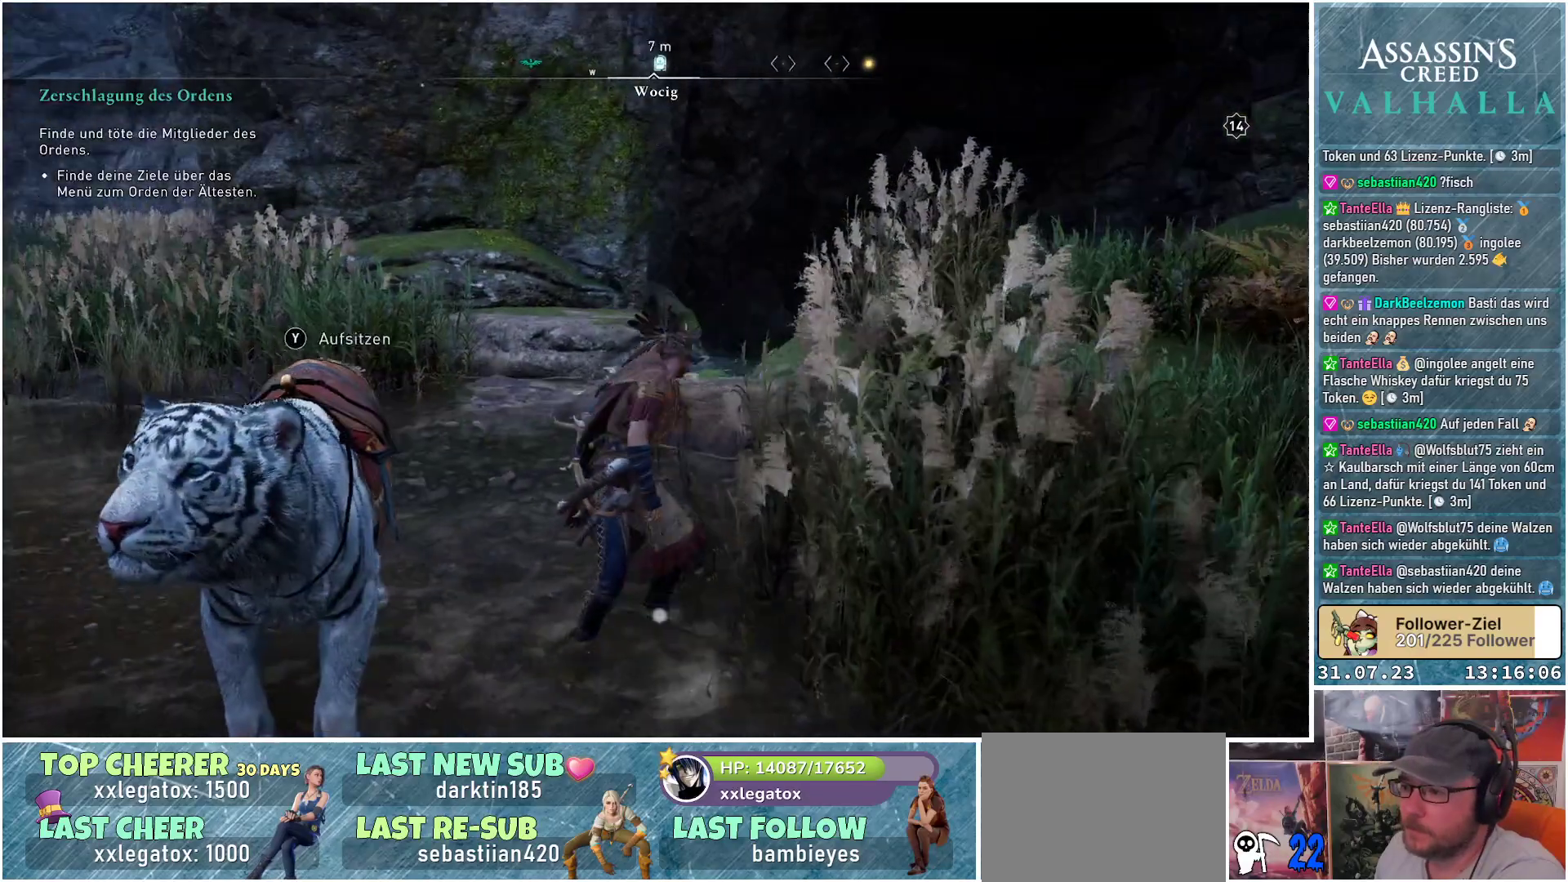
{"buttons": [], "left_stick": "up", "right_stick": "center", "events": []}
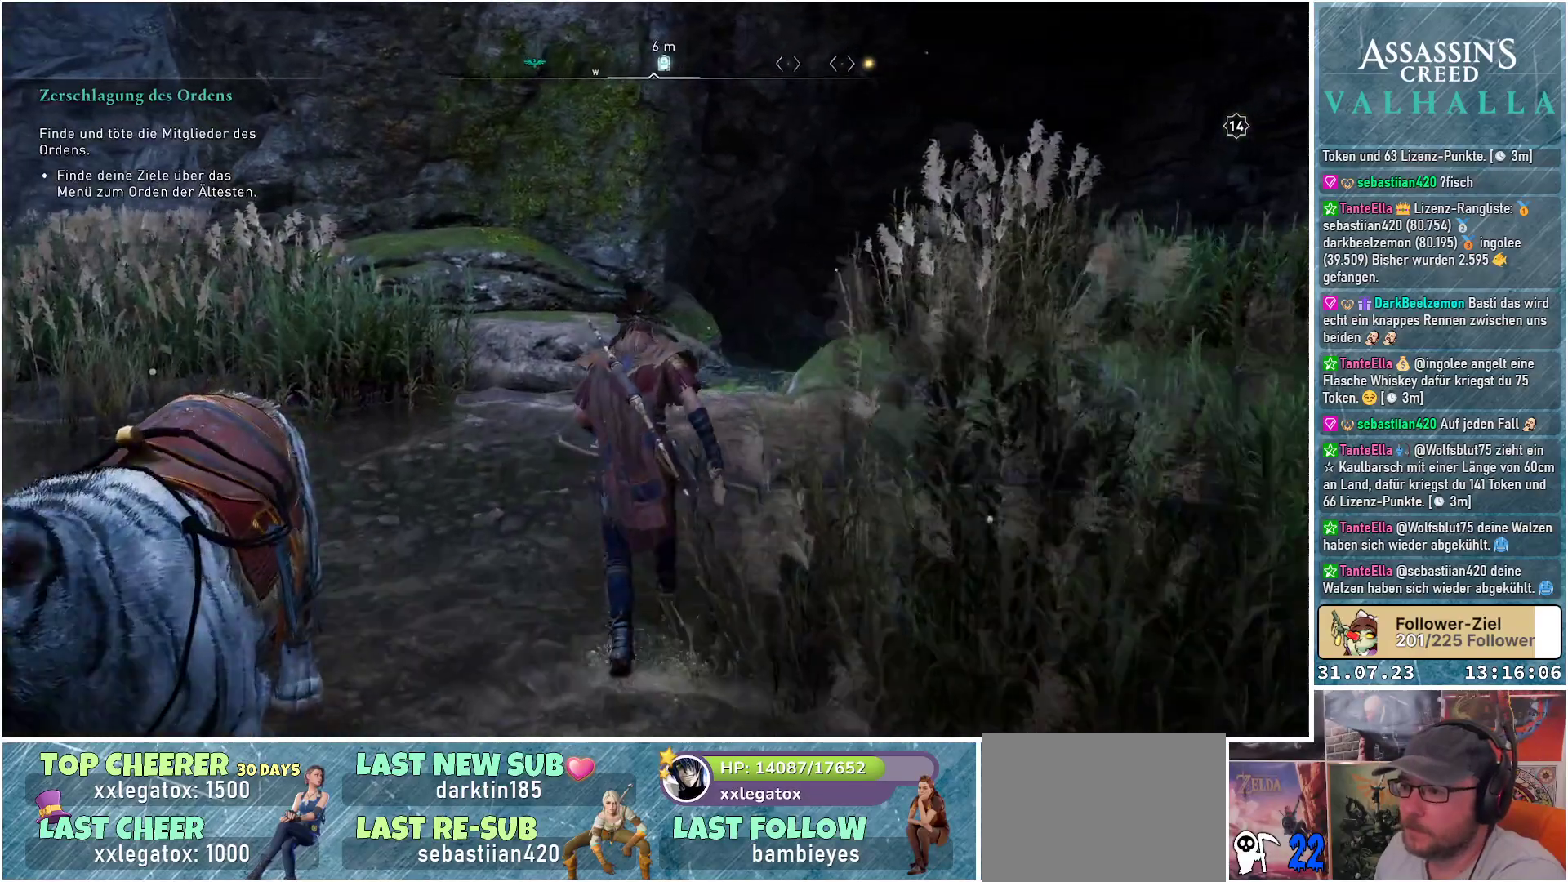
{"buttons": [], "left_stick": "up", "right_stick": "down-right", "events": [[67, "right_stick", "down-right"]]}
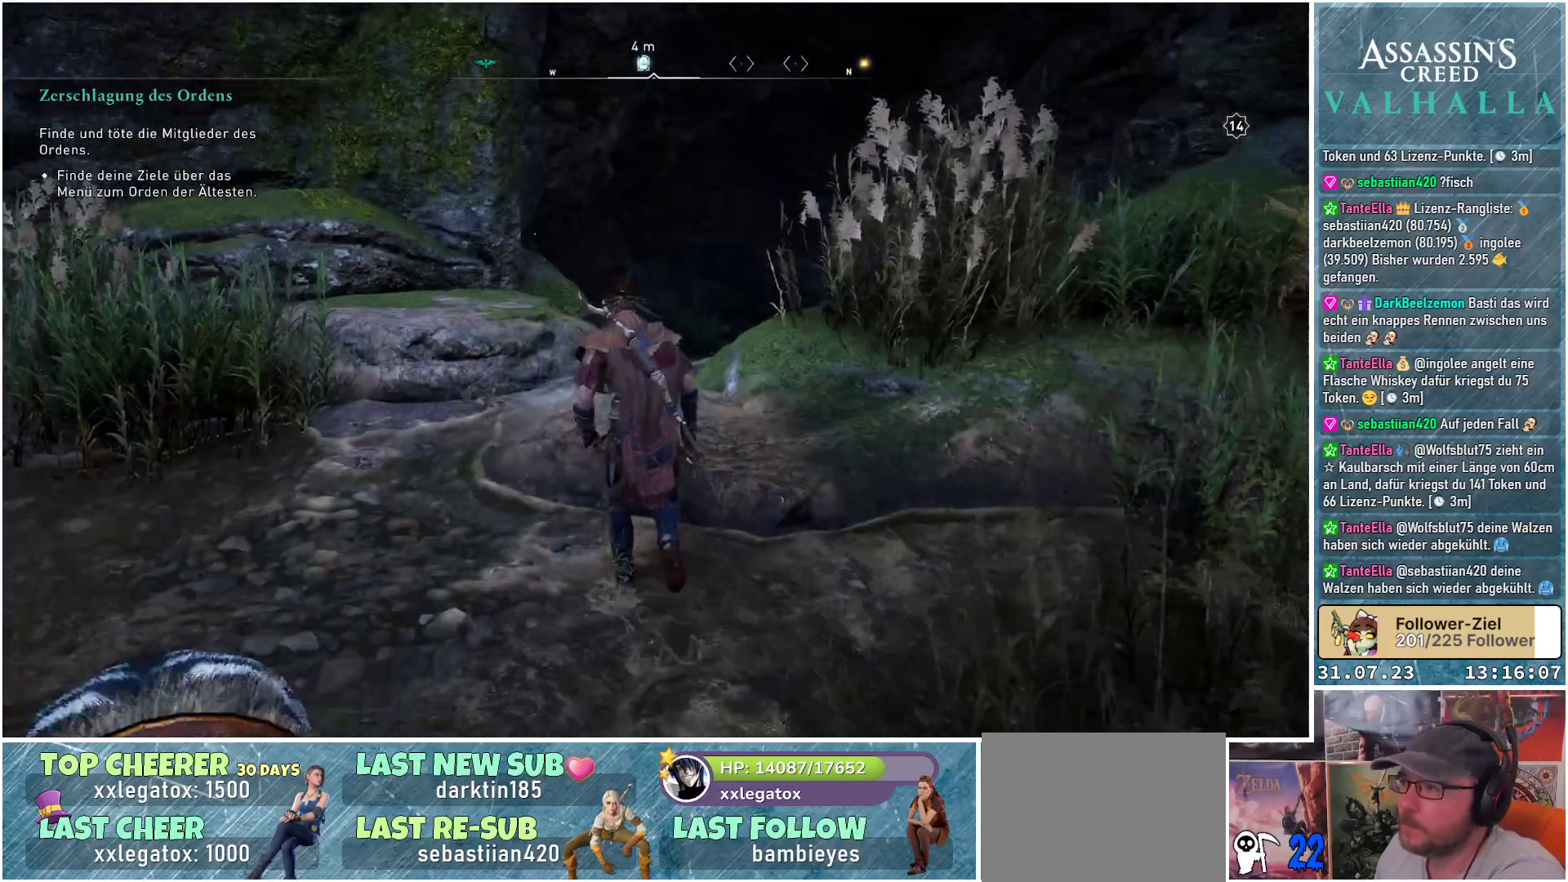
{"buttons": [], "left_stick": "up", "right_stick": "down-right", "events": []}
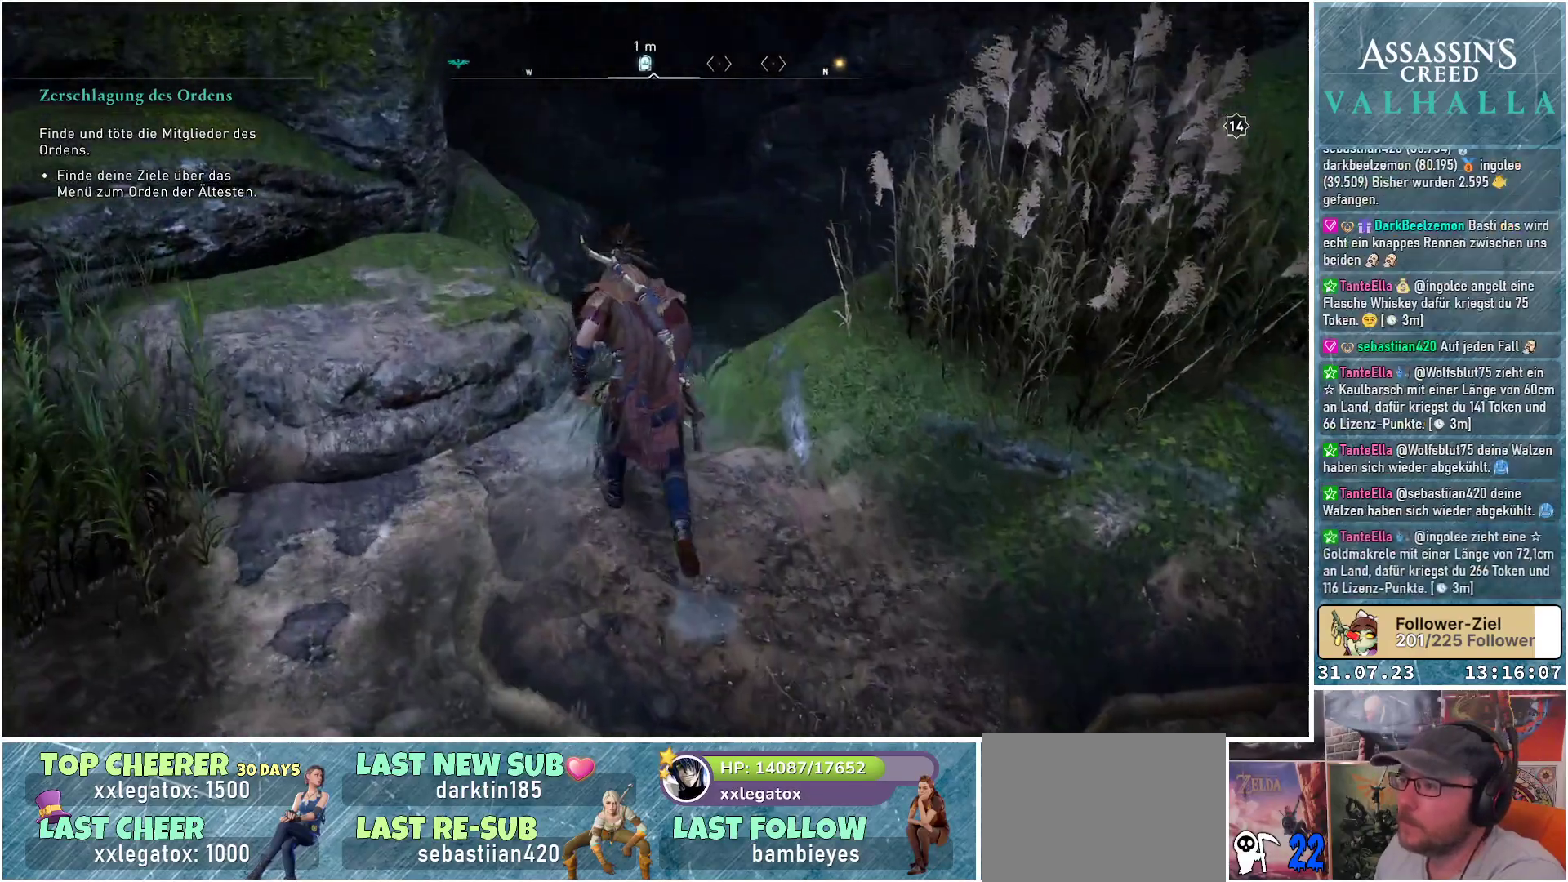
{"buttons": [], "left_stick": "up", "right_stick": "down", "events": [[500, "right_stick", "down"]]}
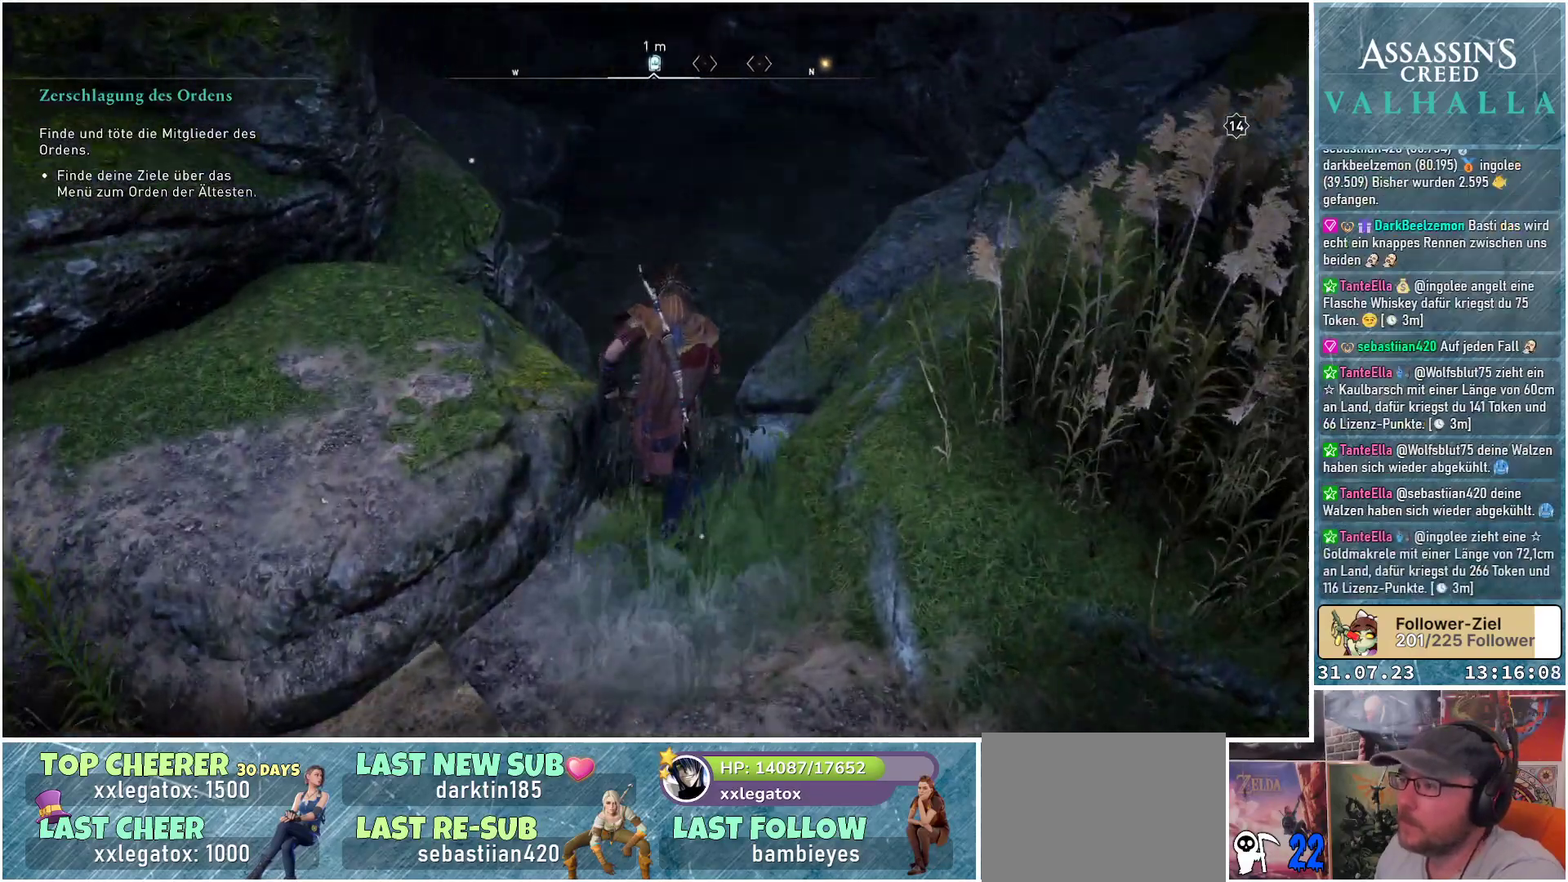
{"buttons": [], "left_stick": "up", "right_stick": "center", "events": [[150, "right_stick", "center"], [267, "right_stick", "up"], [500, "right_stick", "center"]]}
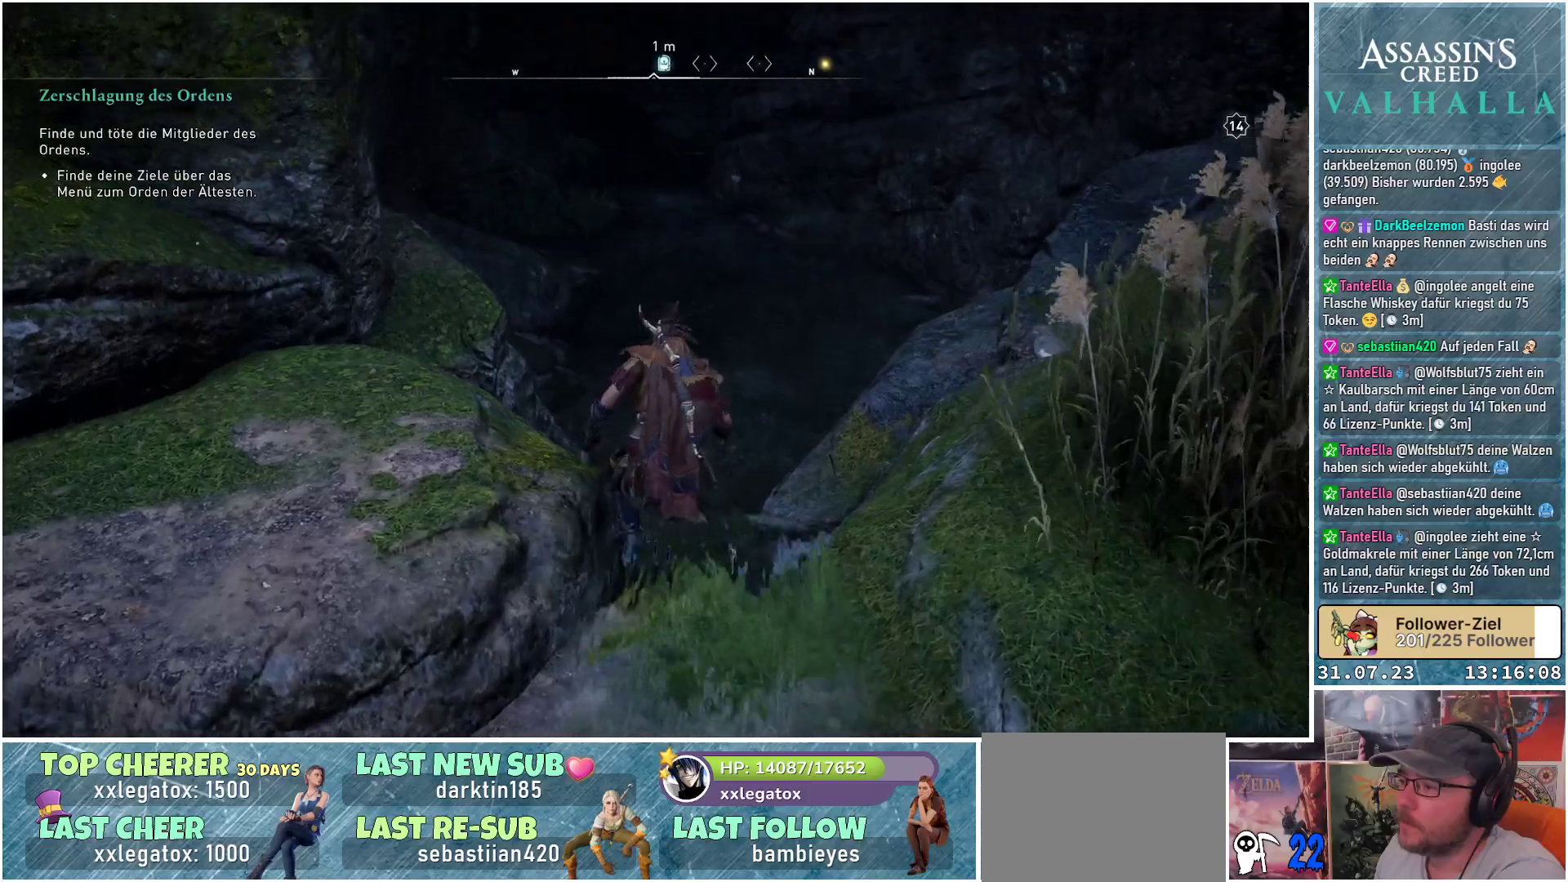
{"buttons": ["A"], "left_stick": "up", "right_stick": "center", "events": [[217, "A", "down"]]}
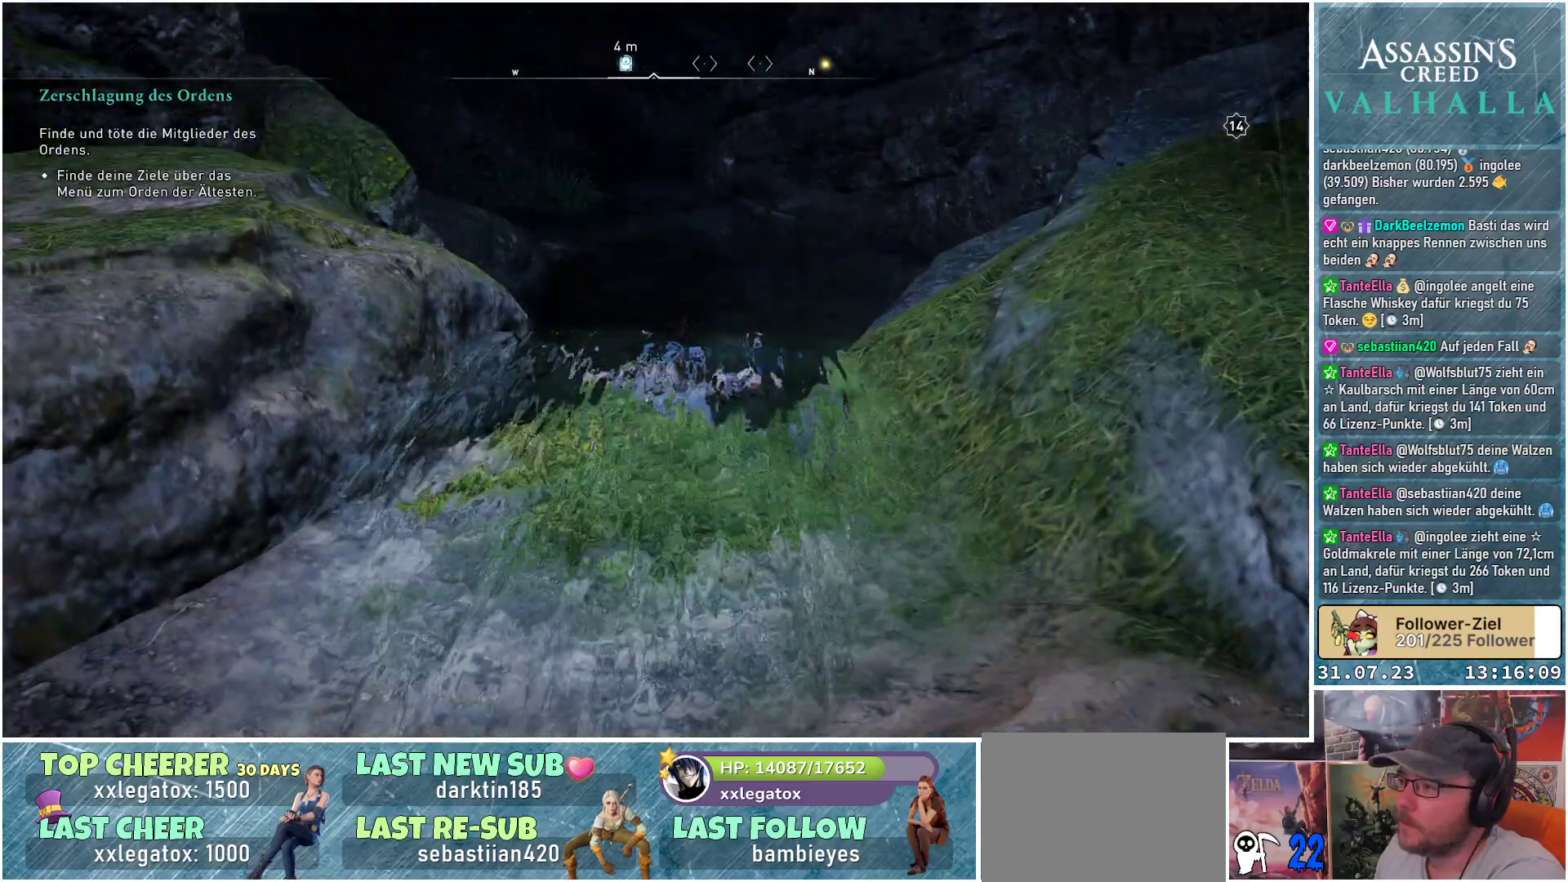
{"buttons": [], "left_stick": "up", "right_stick": "up", "events": [[100, "A", "up"], [350, "right_stick", "up"]]}
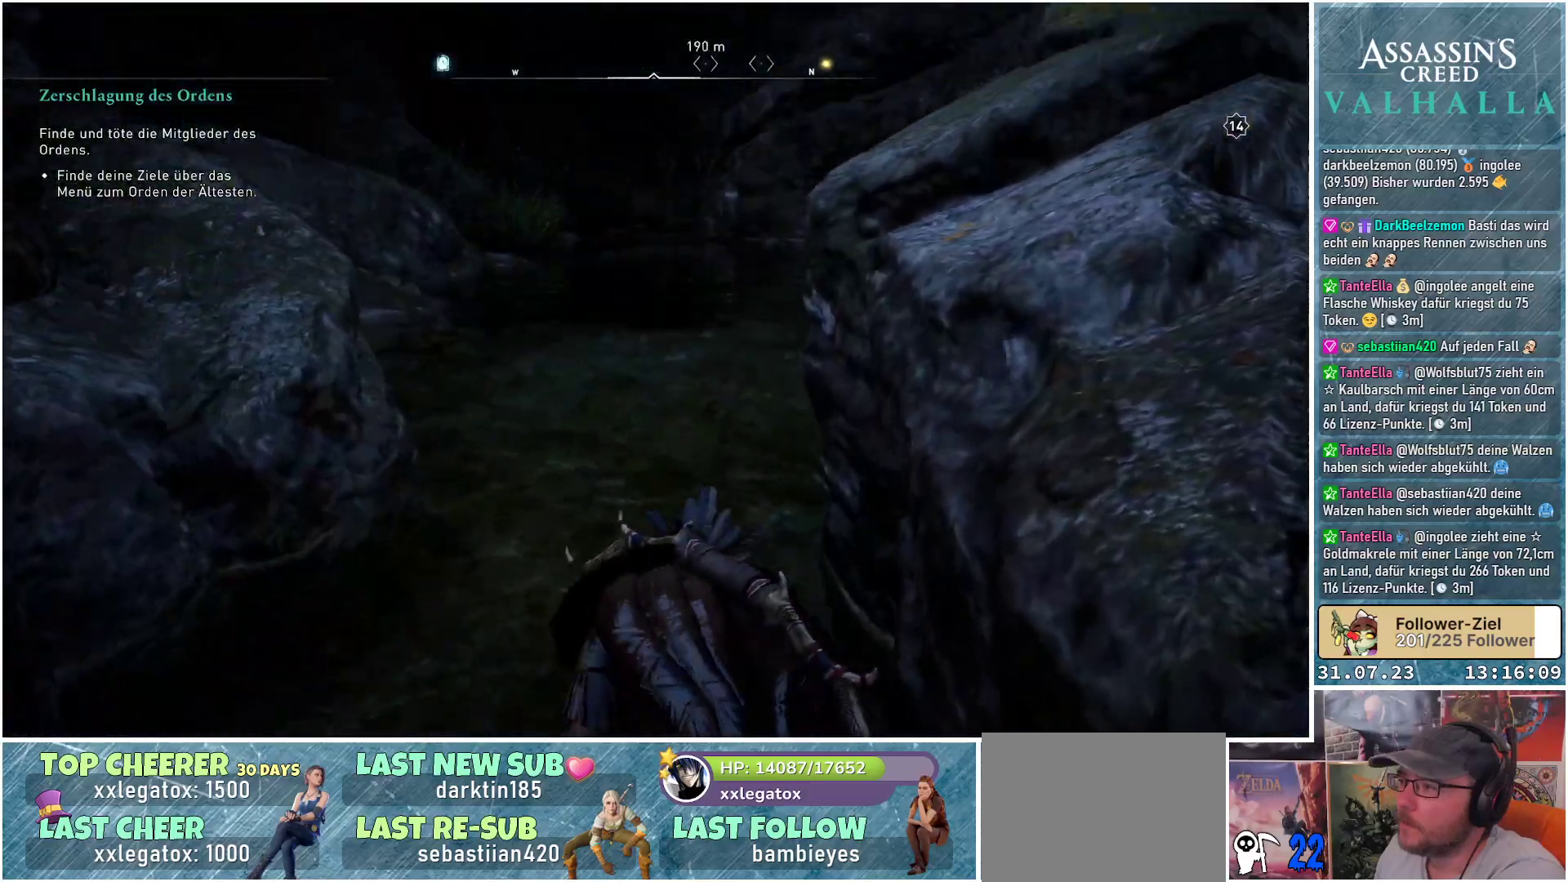
{"buttons": [], "left_stick": "up", "right_stick": "center", "events": [[33, "right_stick", "up-left"], [150, "right_stick", "center"]]}
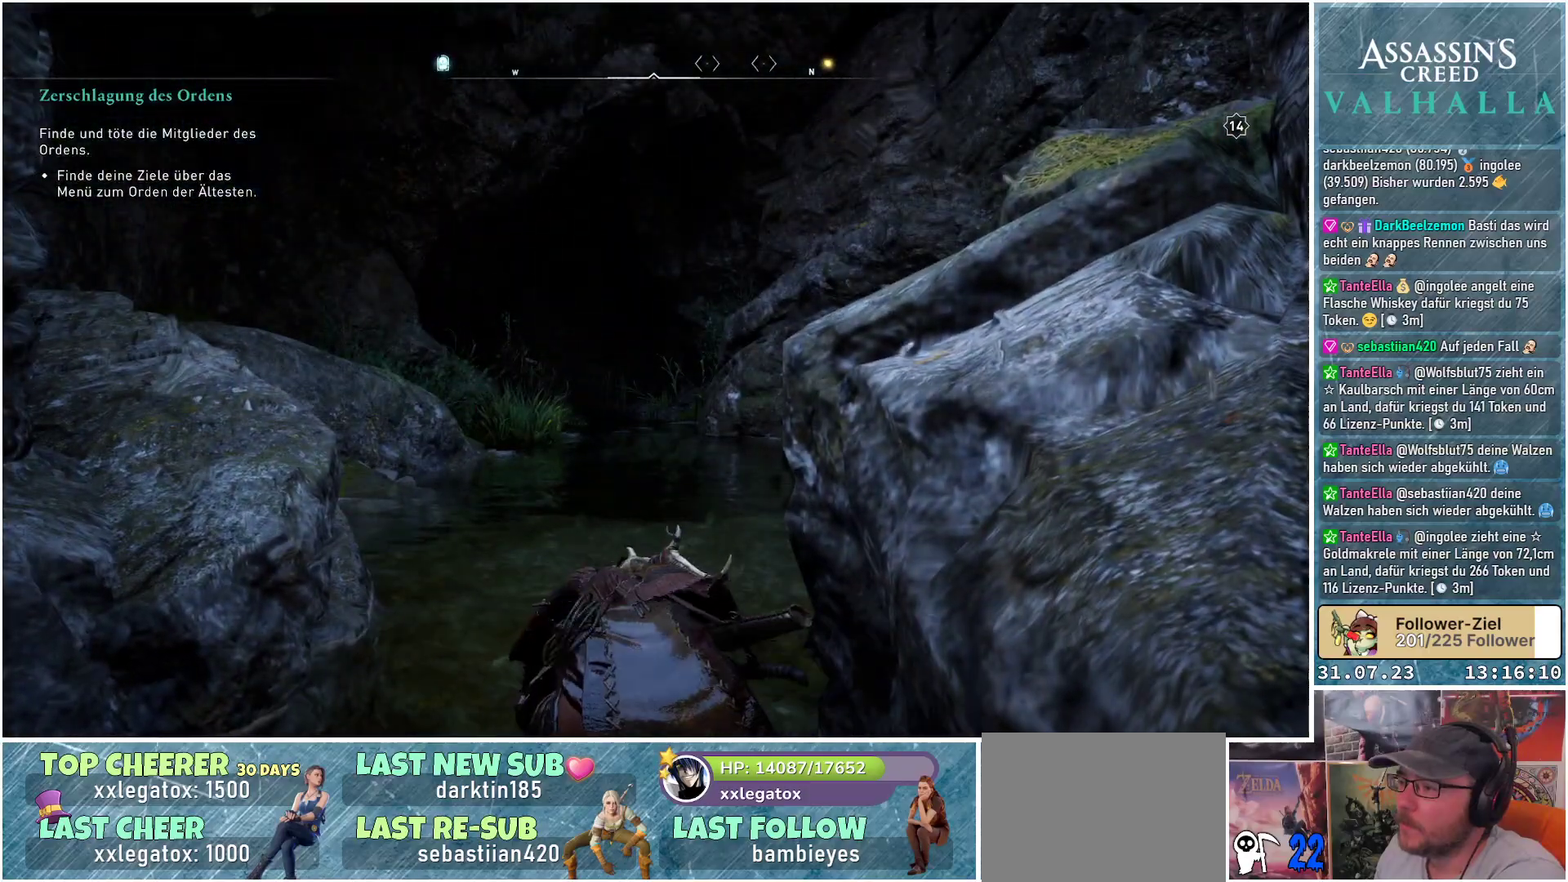
{"buttons": [], "left_stick": "up", "right_stick": "center", "events": []}
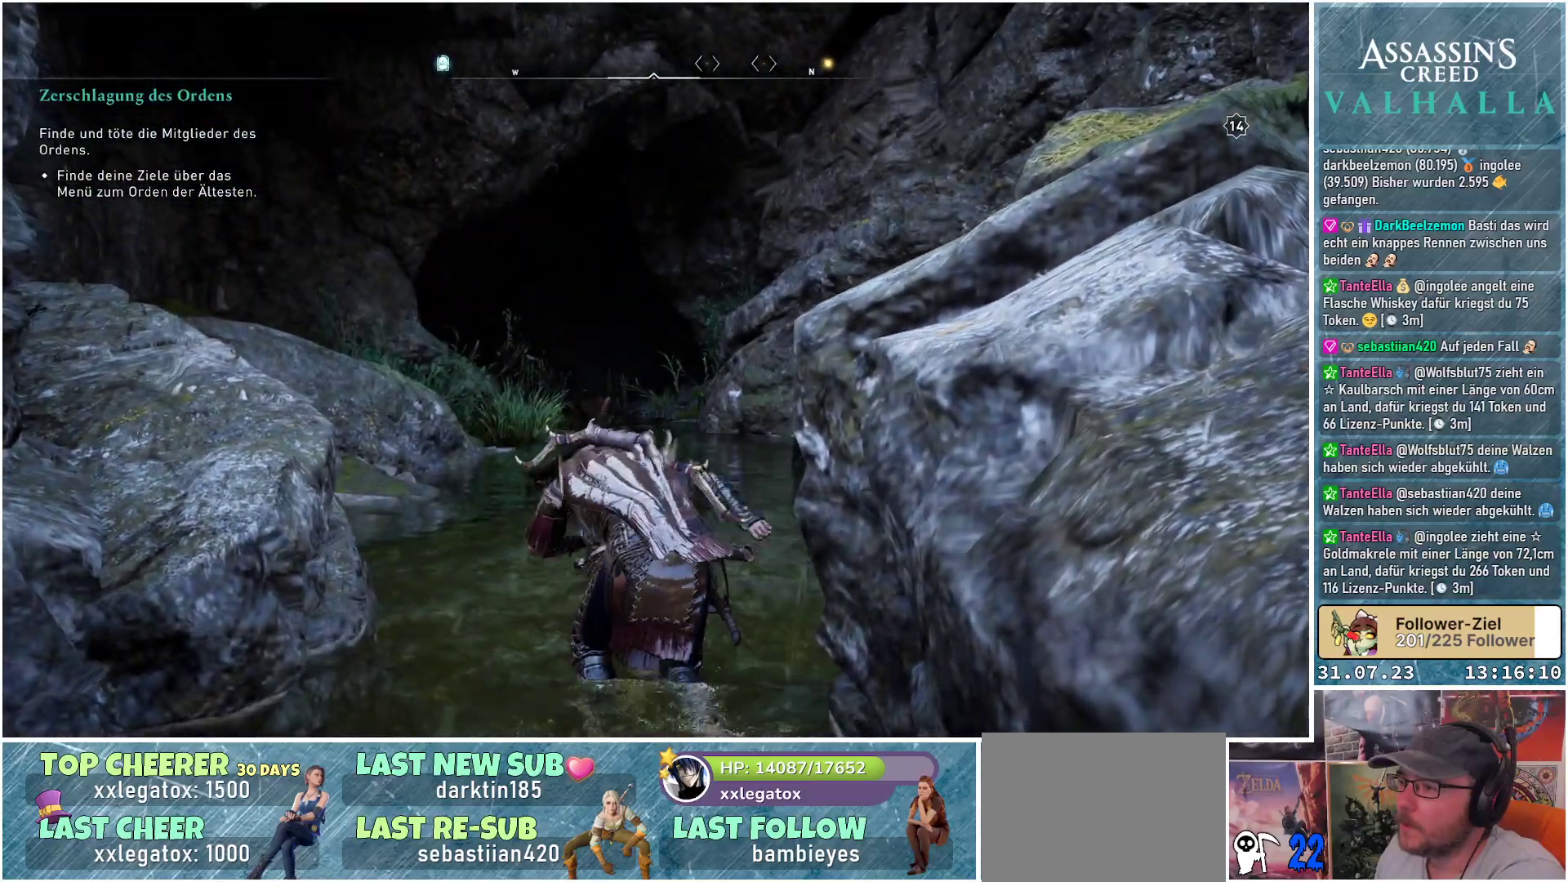
{"buttons": [], "left_stick": "up", "right_stick": "down-left", "events": [[183, "right_stick", "down-left"]]}